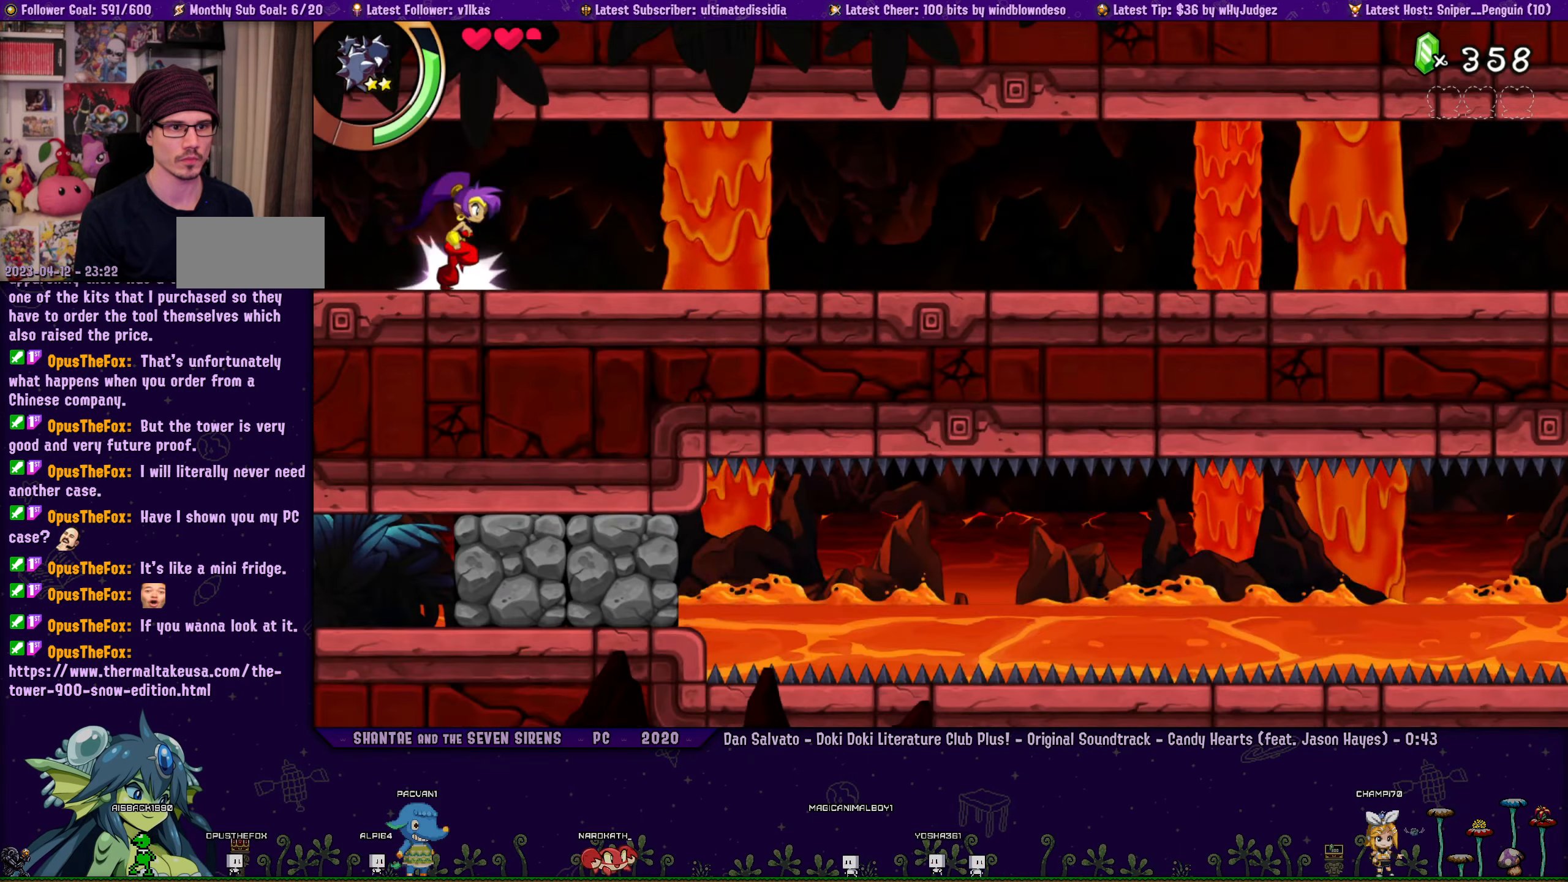
Gameplay with a controller (PlayStation layout); each line is a JSON object with the inputs held at the frame after it. "events" lists button and stick changes between this image and that frame as [ms after this image, input, new state], when the widget could be followed in between. Not read: L1 L2 R1 R2 R3 TOUCHPAD right_stick.
{"buttons": ["DPAD_RIGHT"], "left_stick": "center", "events": []}
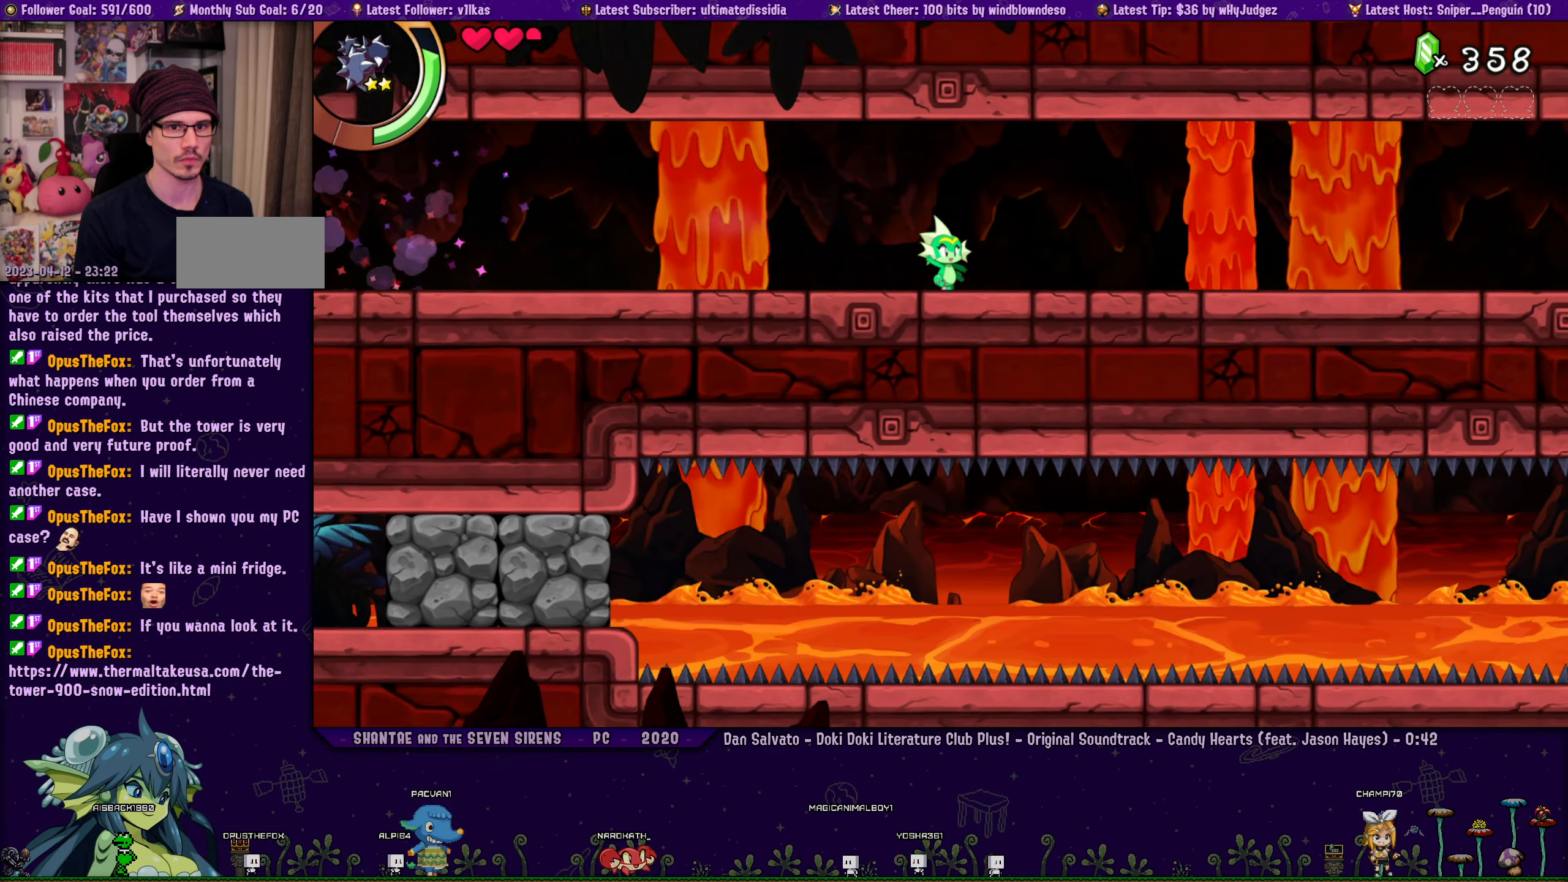
{"buttons": ["DPAD_DOWN", "DPAD_RIGHT"], "left_stick": "center", "events": [[450, "DPAD_DOWN", "down"]]}
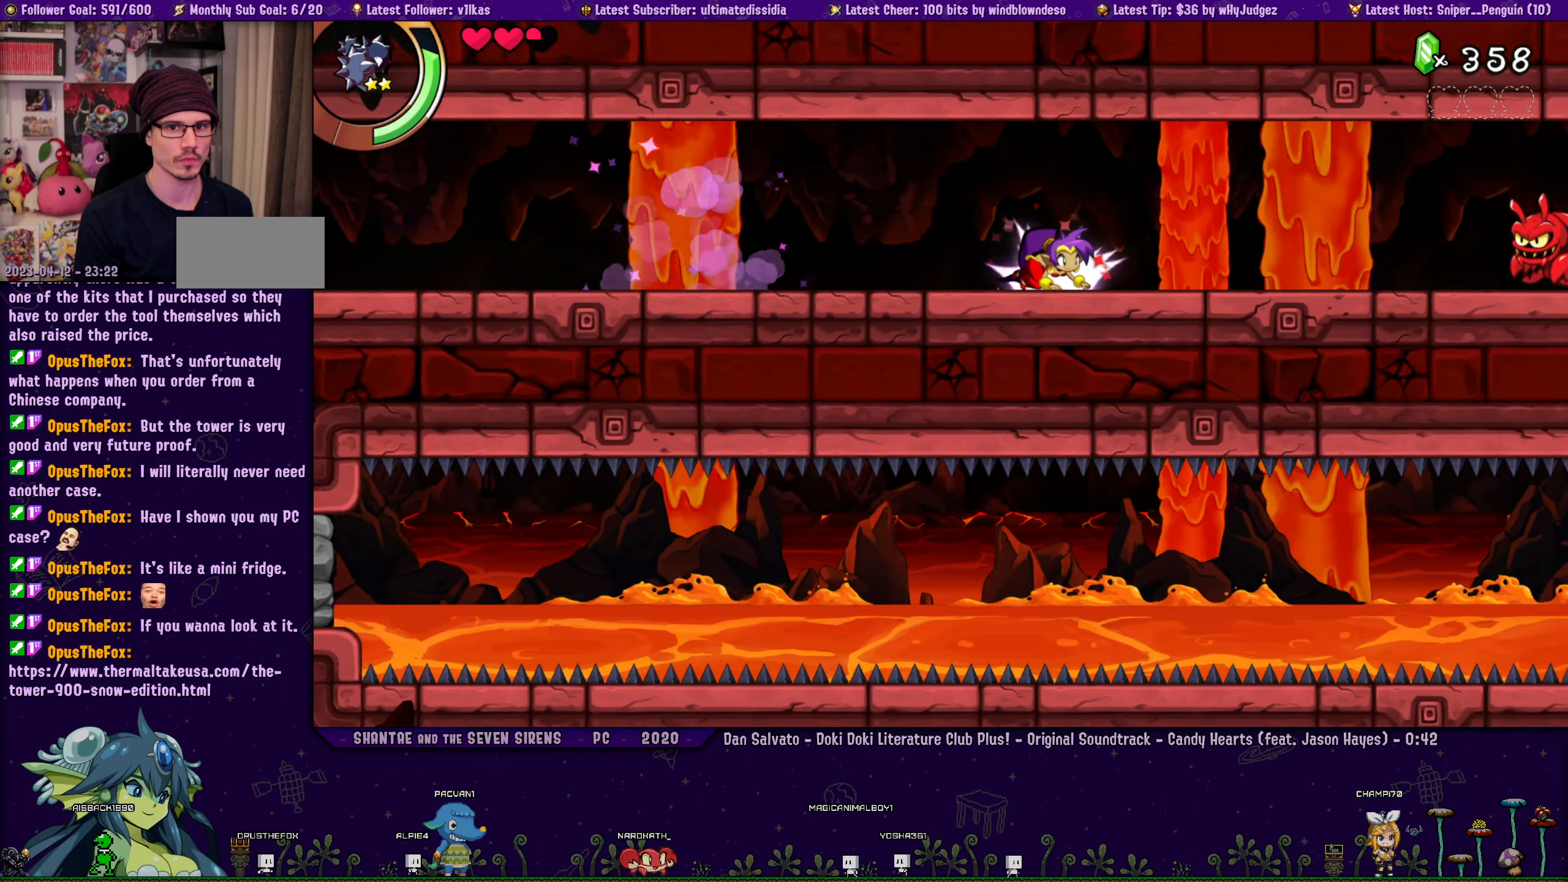
{"buttons": ["DPAD_DOWN", "DPAD_RIGHT"], "left_stick": "center", "events": []}
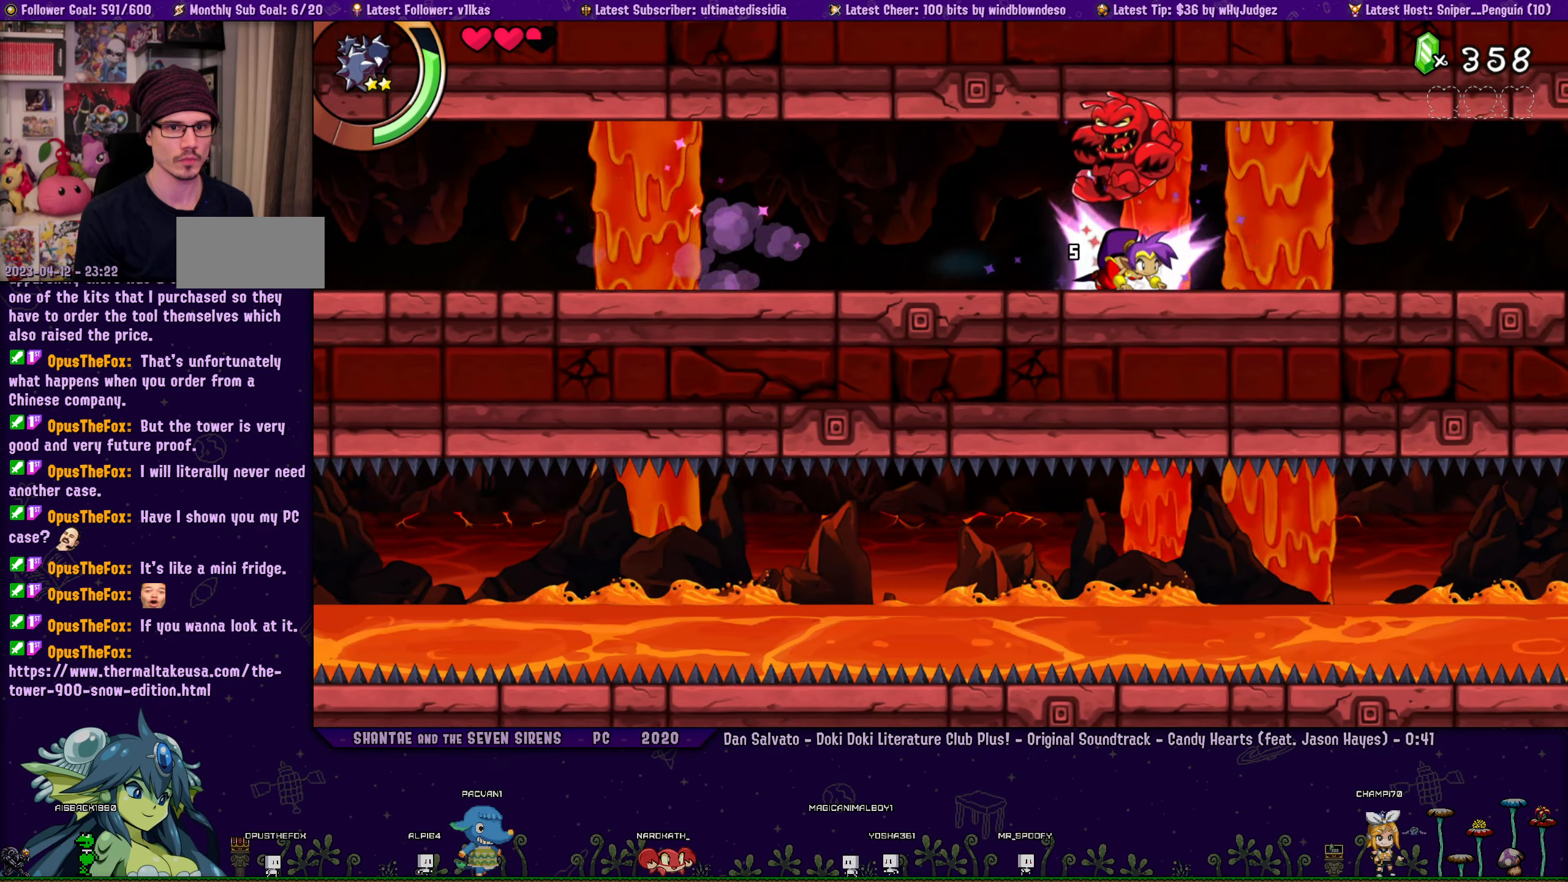
{"buttons": ["DPAD_DOWN", "DPAD_RIGHT"], "left_stick": "center", "events": []}
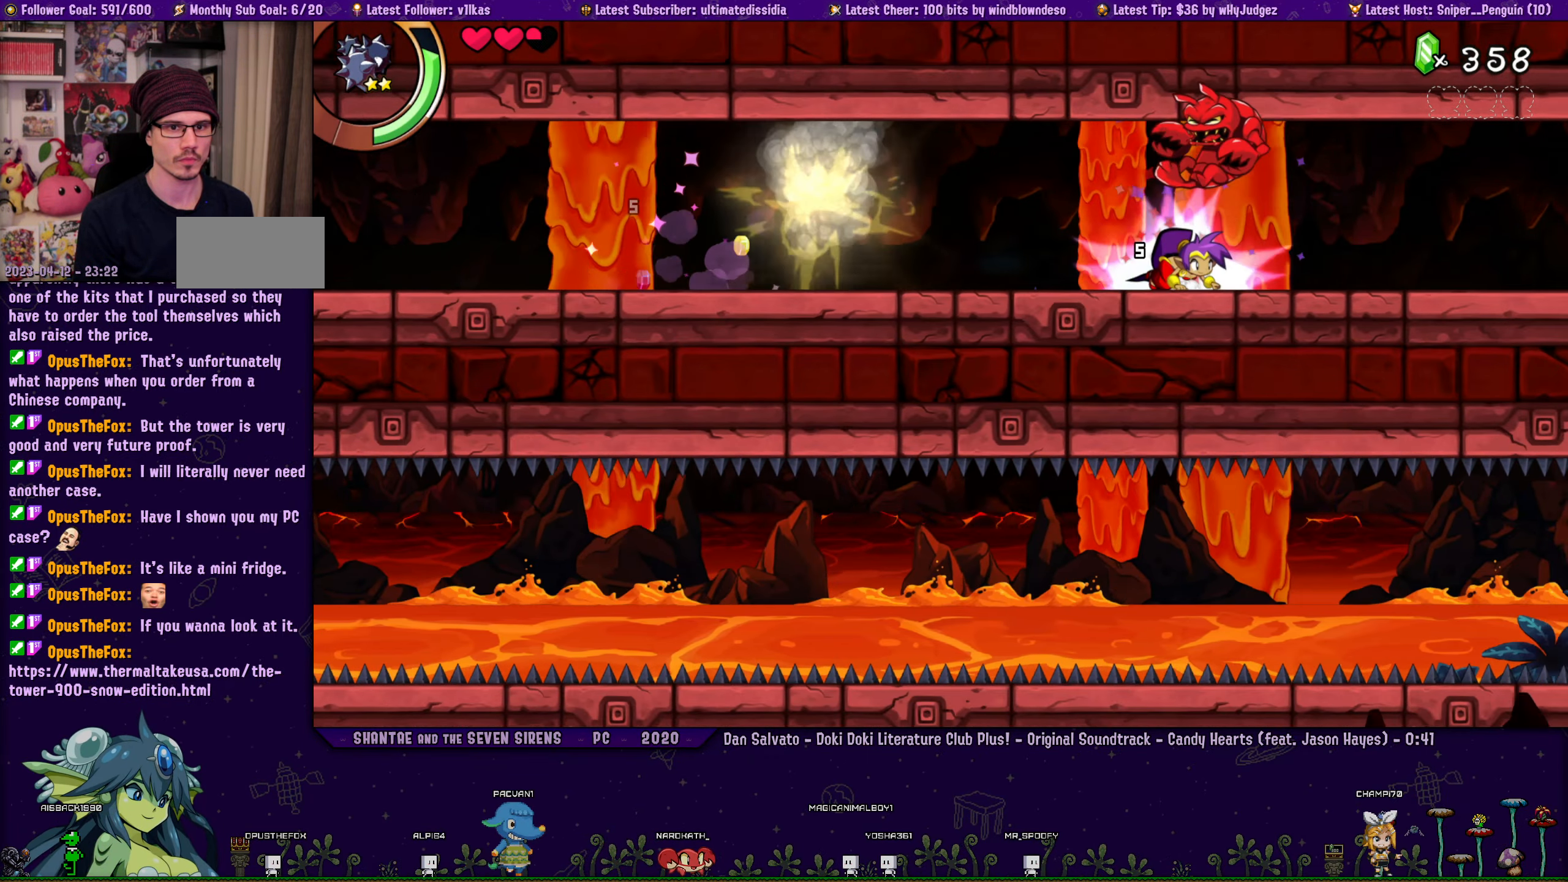
{"buttons": ["DPAD_RIGHT"], "left_stick": "center", "events": [[316, "DPAD_DOWN", "up"]]}
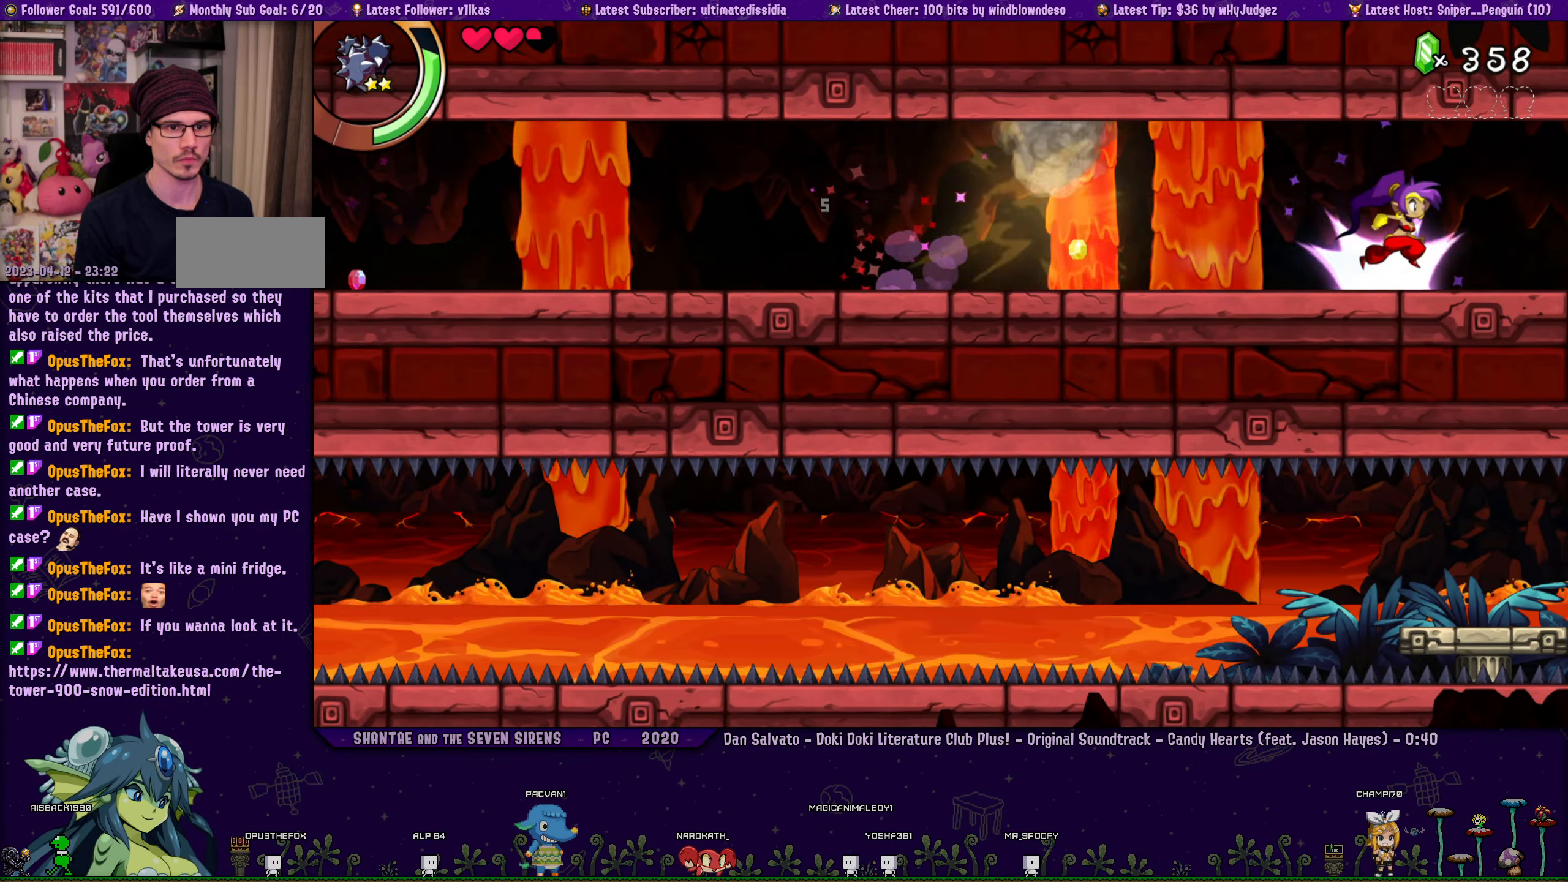
{"buttons": ["DPAD_RIGHT"], "left_stick": "center", "events": []}
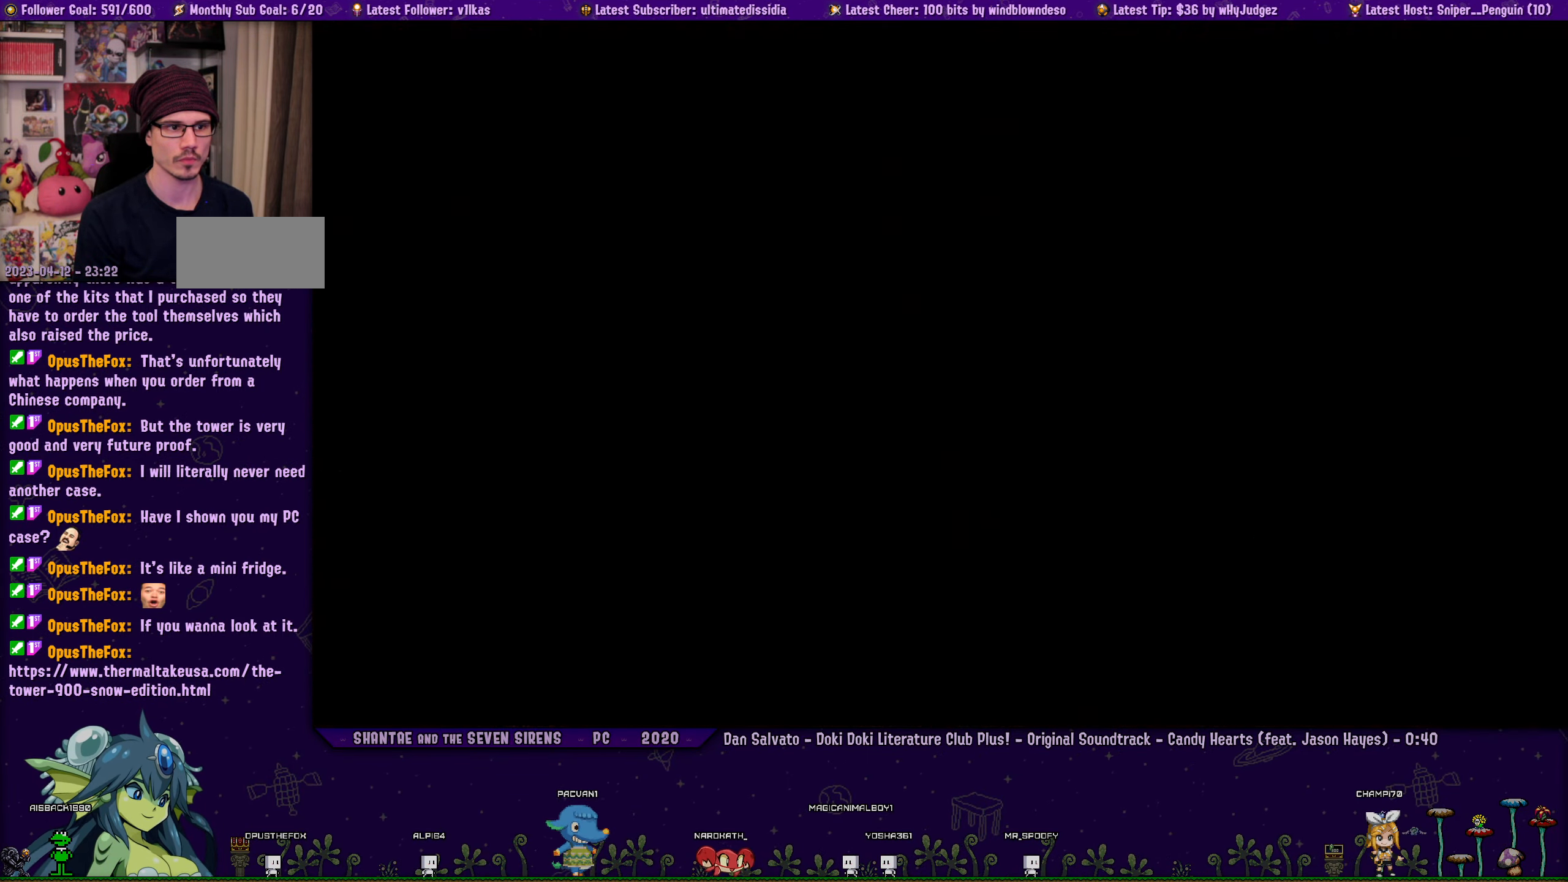
{"buttons": ["DPAD_RIGHT"], "left_stick": "center", "events": []}
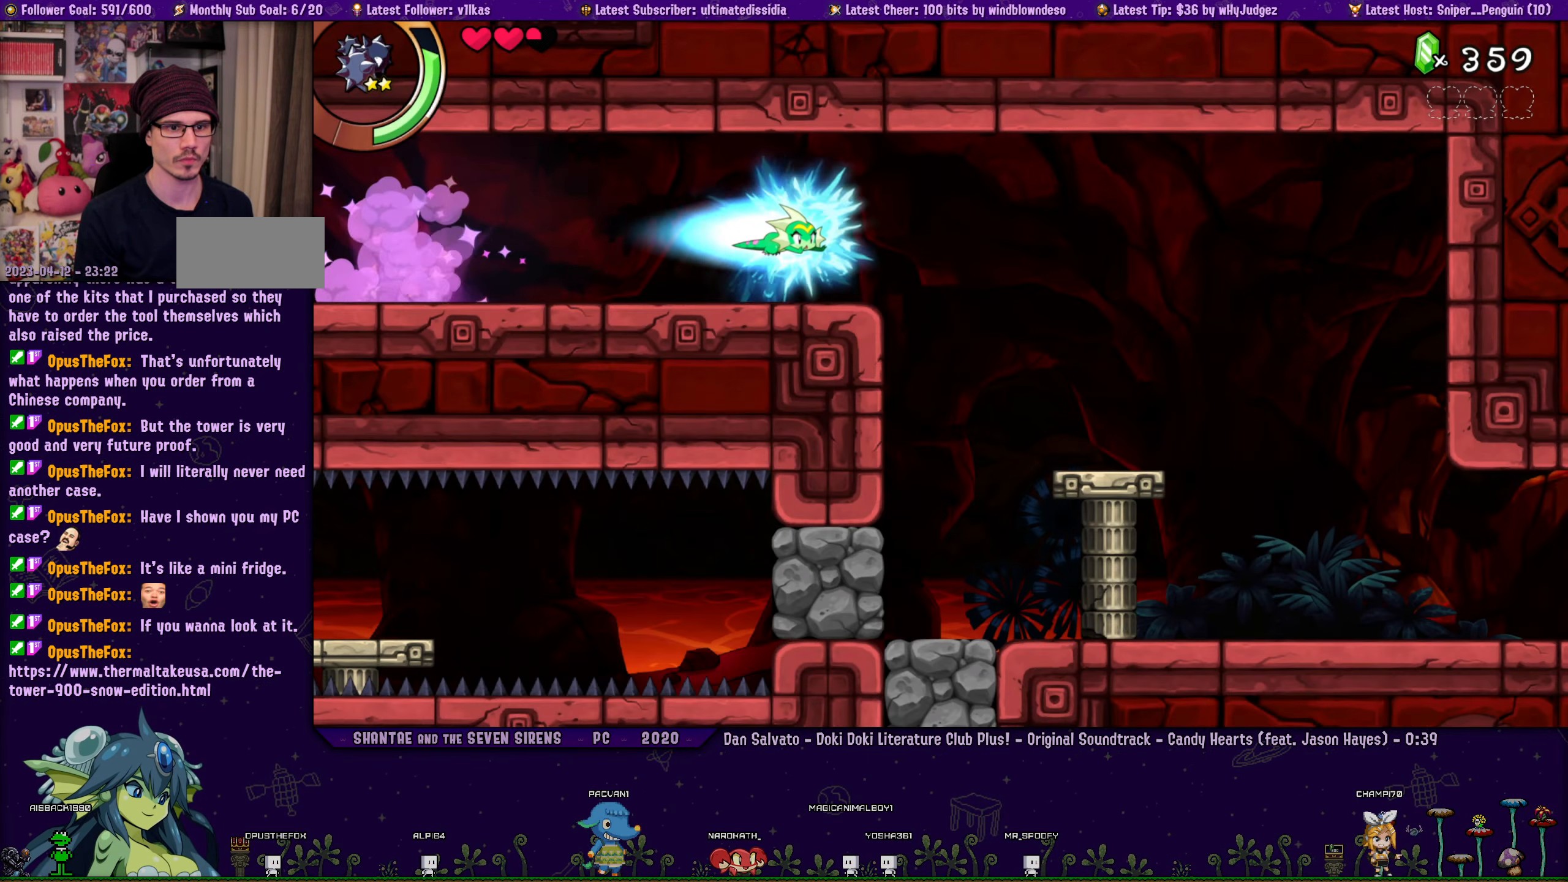
{"buttons": ["DPAD_RIGHT"], "left_stick": "center", "events": []}
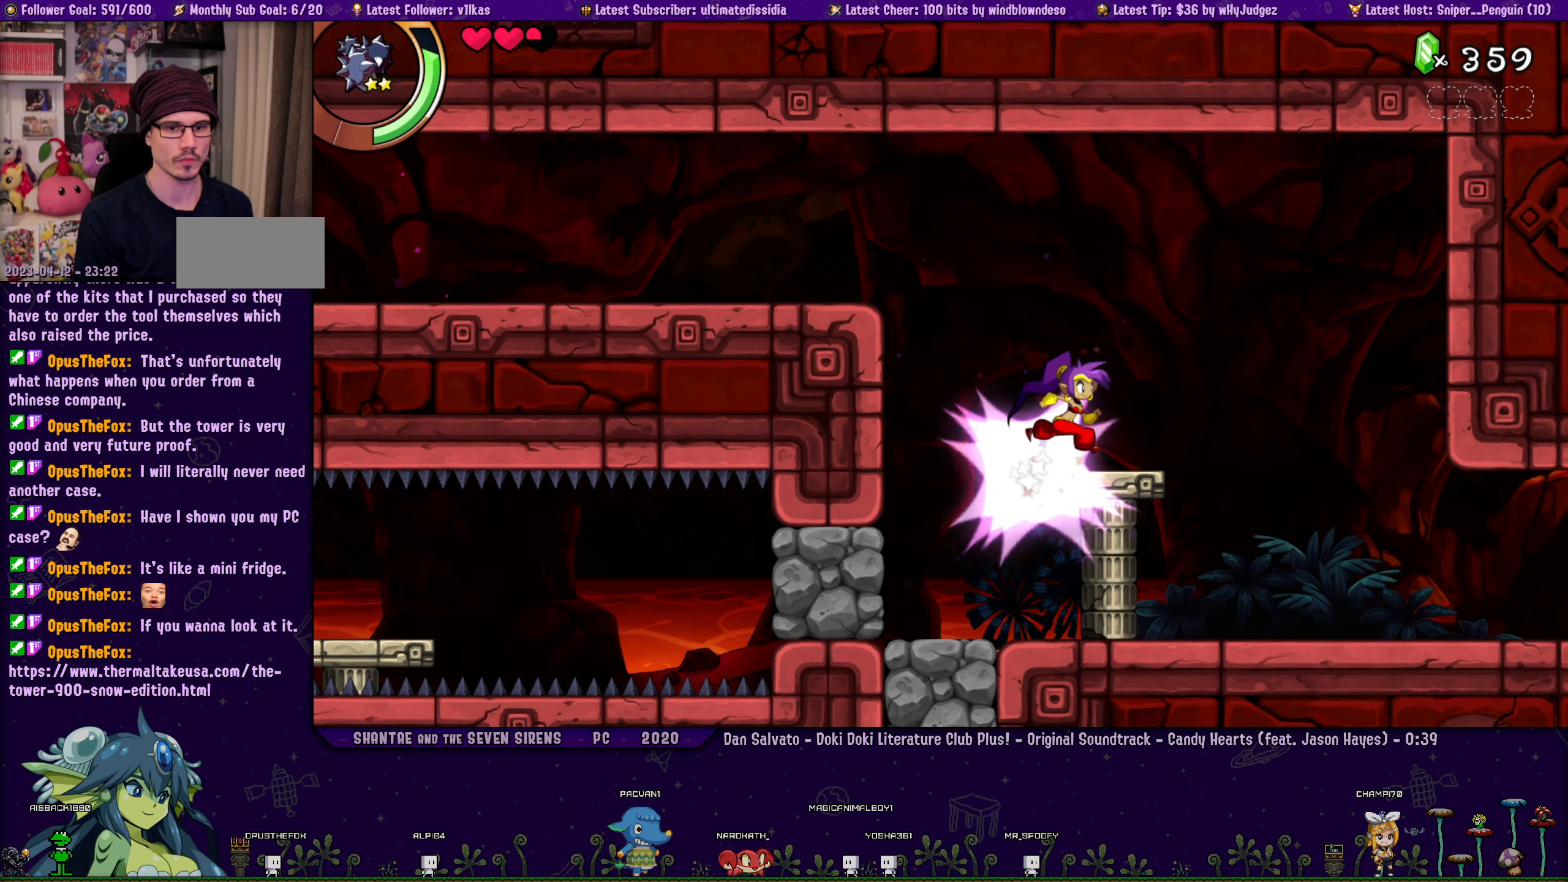
{"buttons": ["DPAD_DOWN", "DPAD_RIGHT"], "left_stick": "center", "events": [[333, "DPAD_DOWN", "down"], [433, "DPAD_RIGHT", "up"], [467, "DPAD_RIGHT", "down"]]}
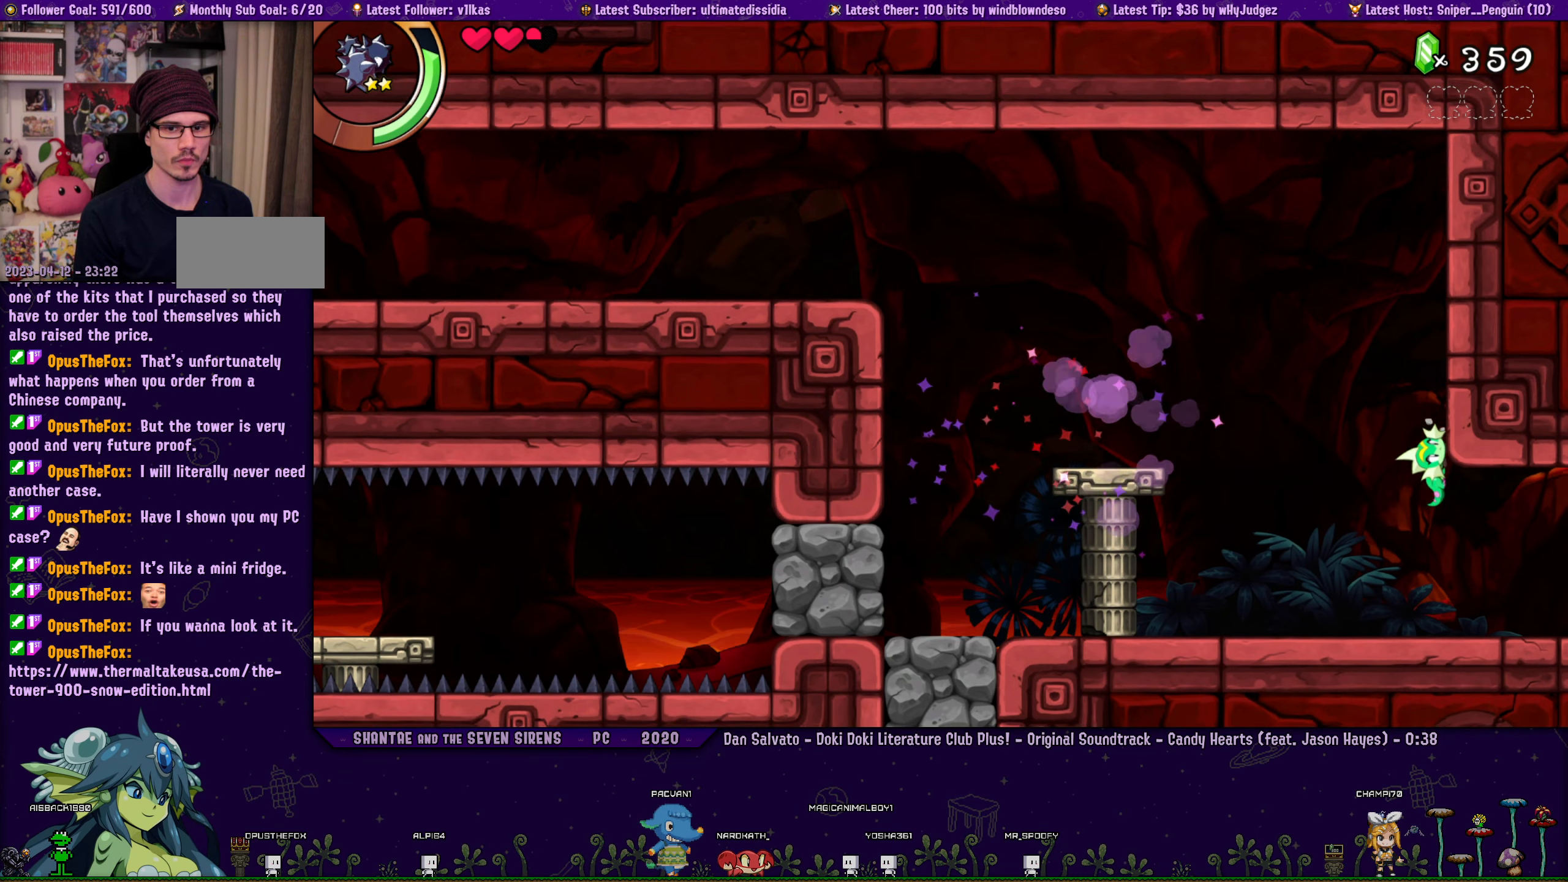
{"buttons": ["DPAD_DOWN", "DPAD_RIGHT"], "left_stick": "center", "events": [[217, "DPAD_DOWN", "up"], [350, "DPAD_DOWN", "down"]]}
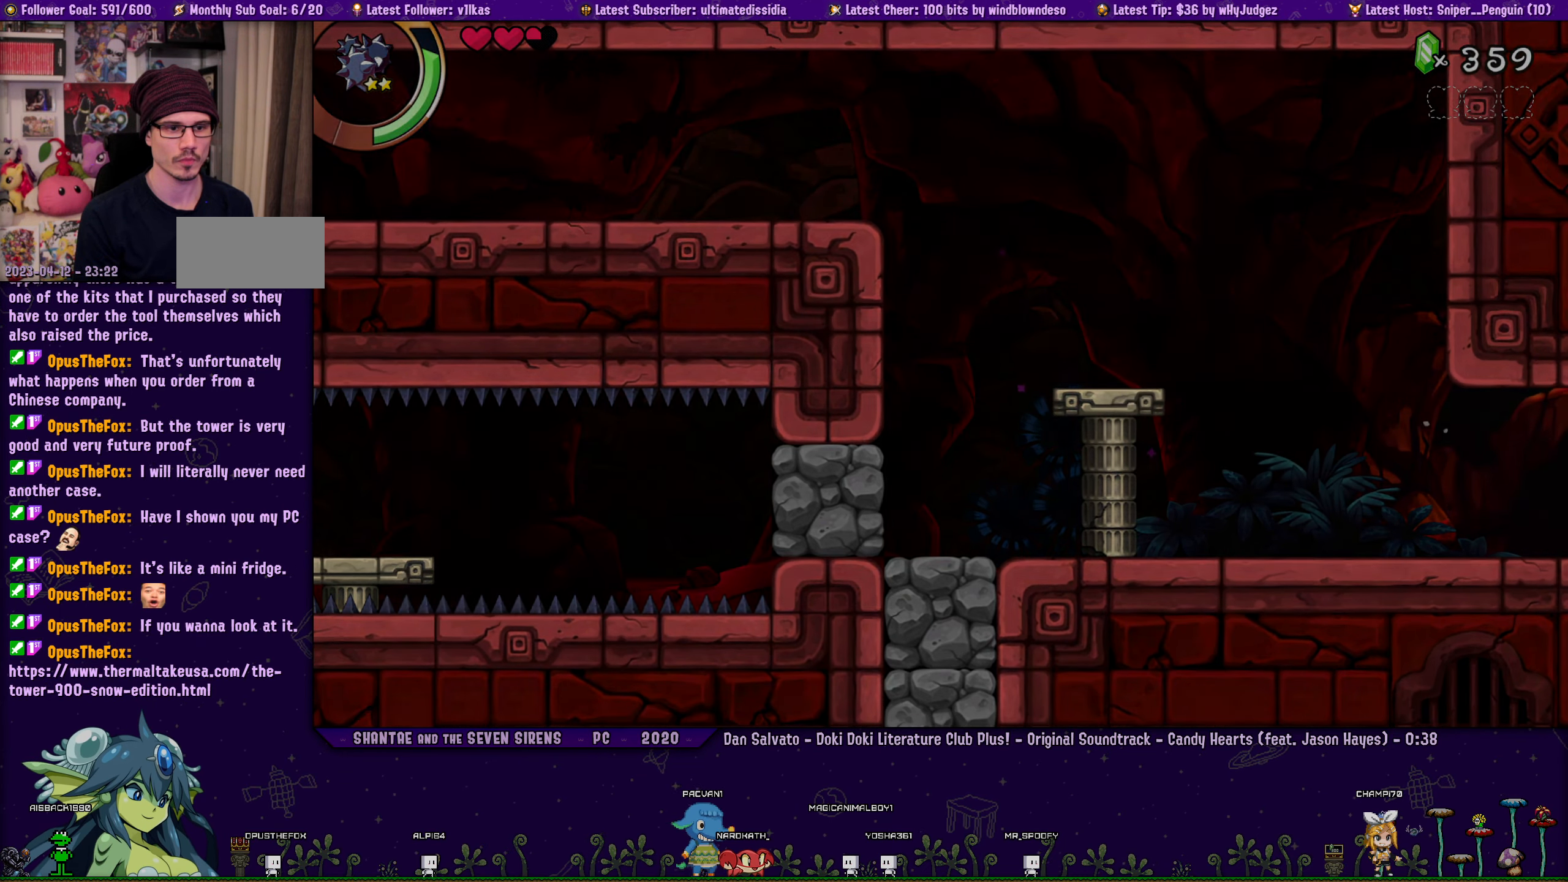
{"buttons": ["DPAD_RIGHT"], "left_stick": "center", "events": [[33, "DPAD_DOWN", "up"]]}
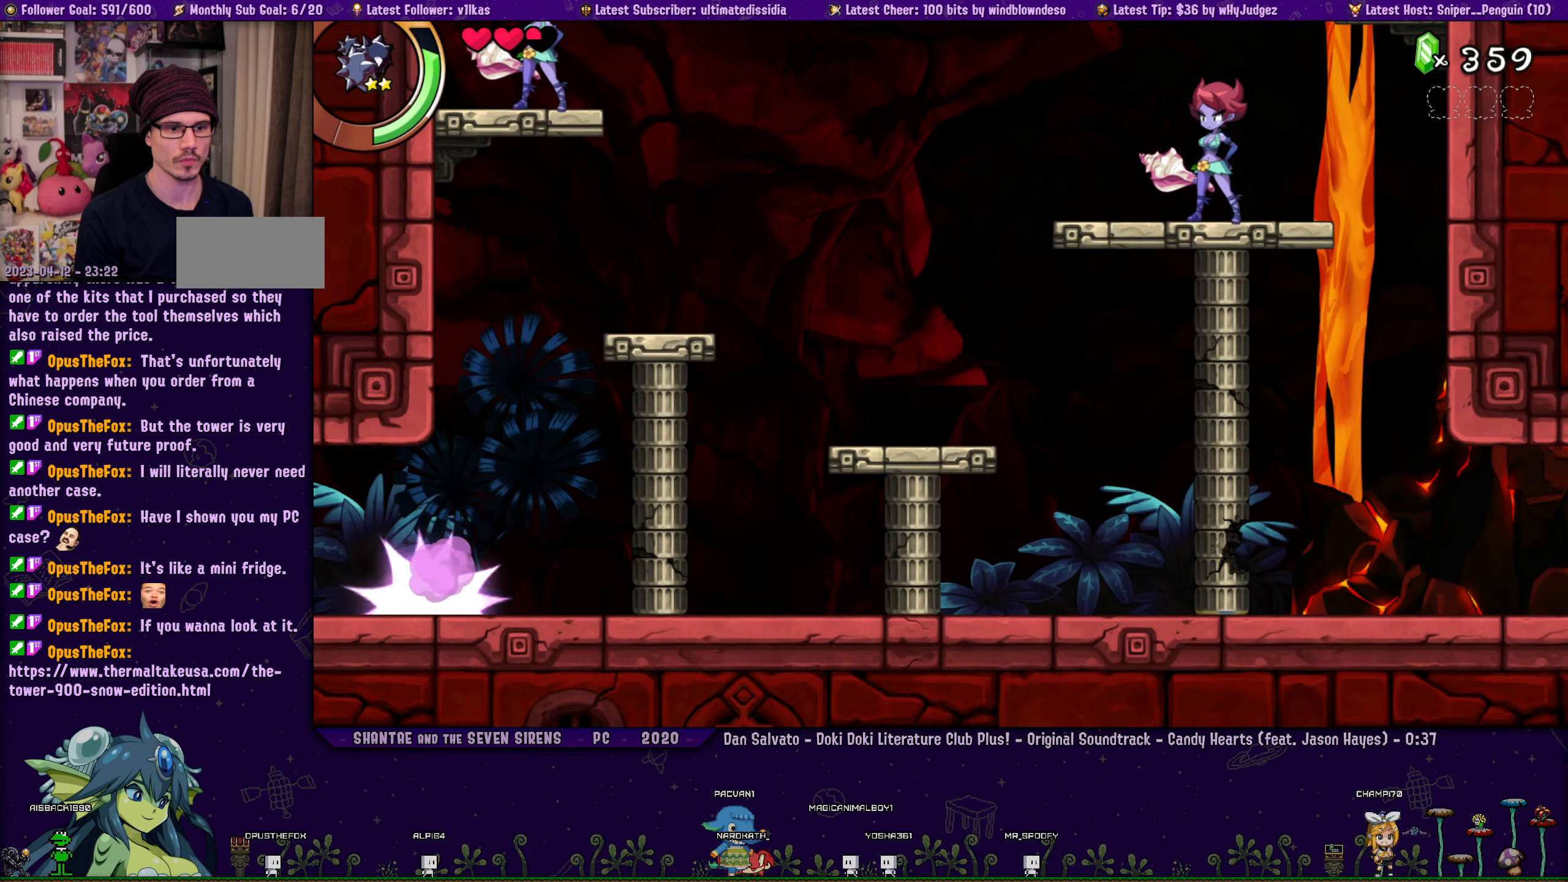
{"buttons": ["DPAD_RIGHT"], "left_stick": "center", "events": []}
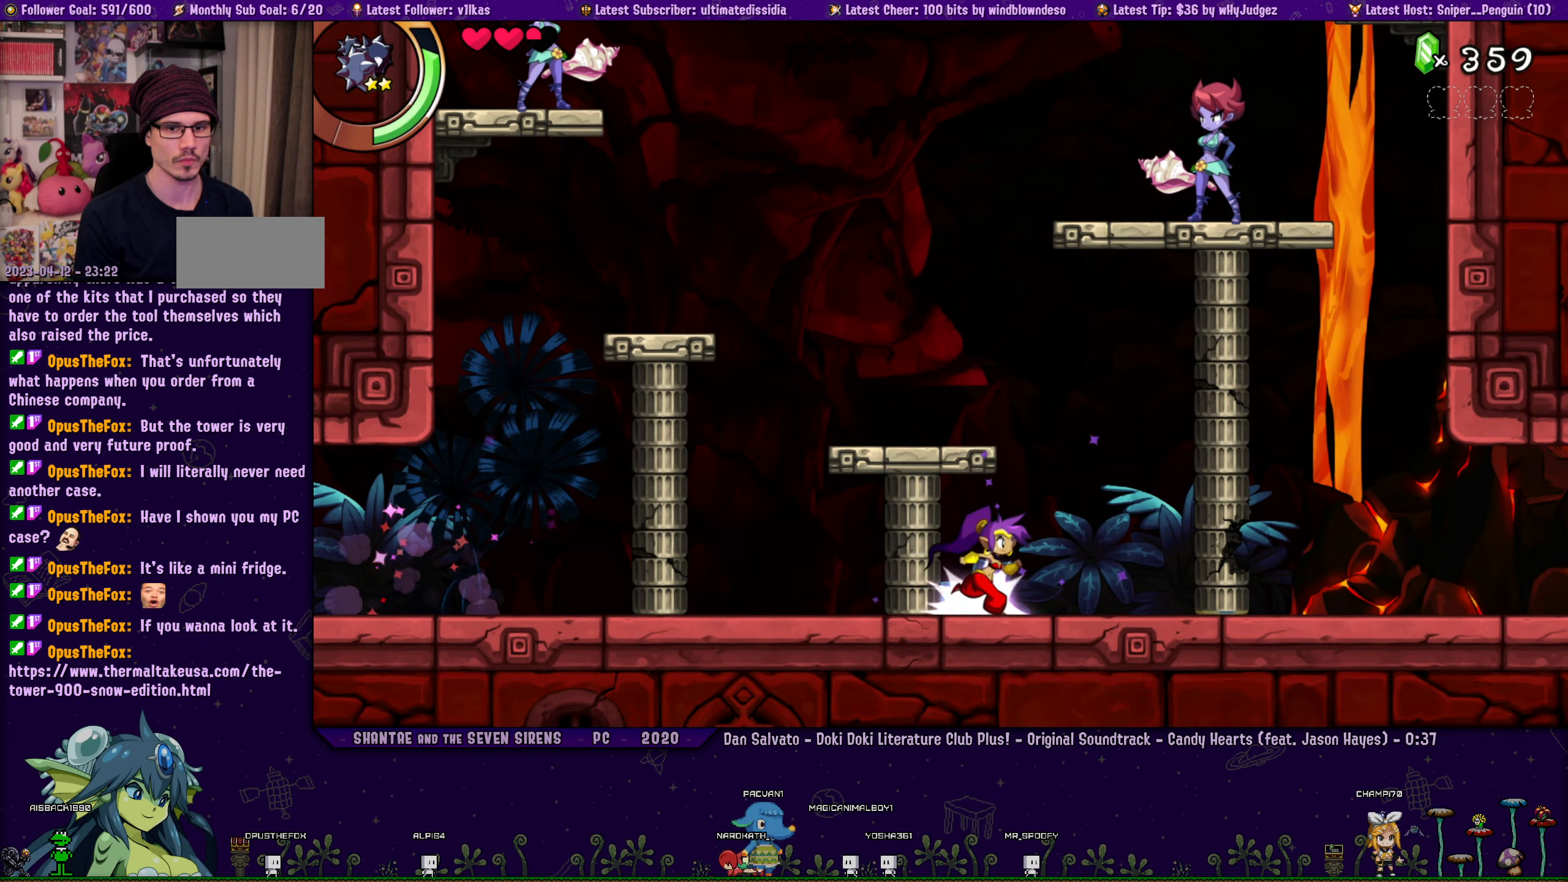
{"buttons": ["DPAD_UP"], "left_stick": "center", "events": [[83, "CROSS", "down"], [167, "DPAD_UP", "down"], [317, "CROSS", "up"], [383, "DPAD_RIGHT", "up"]]}
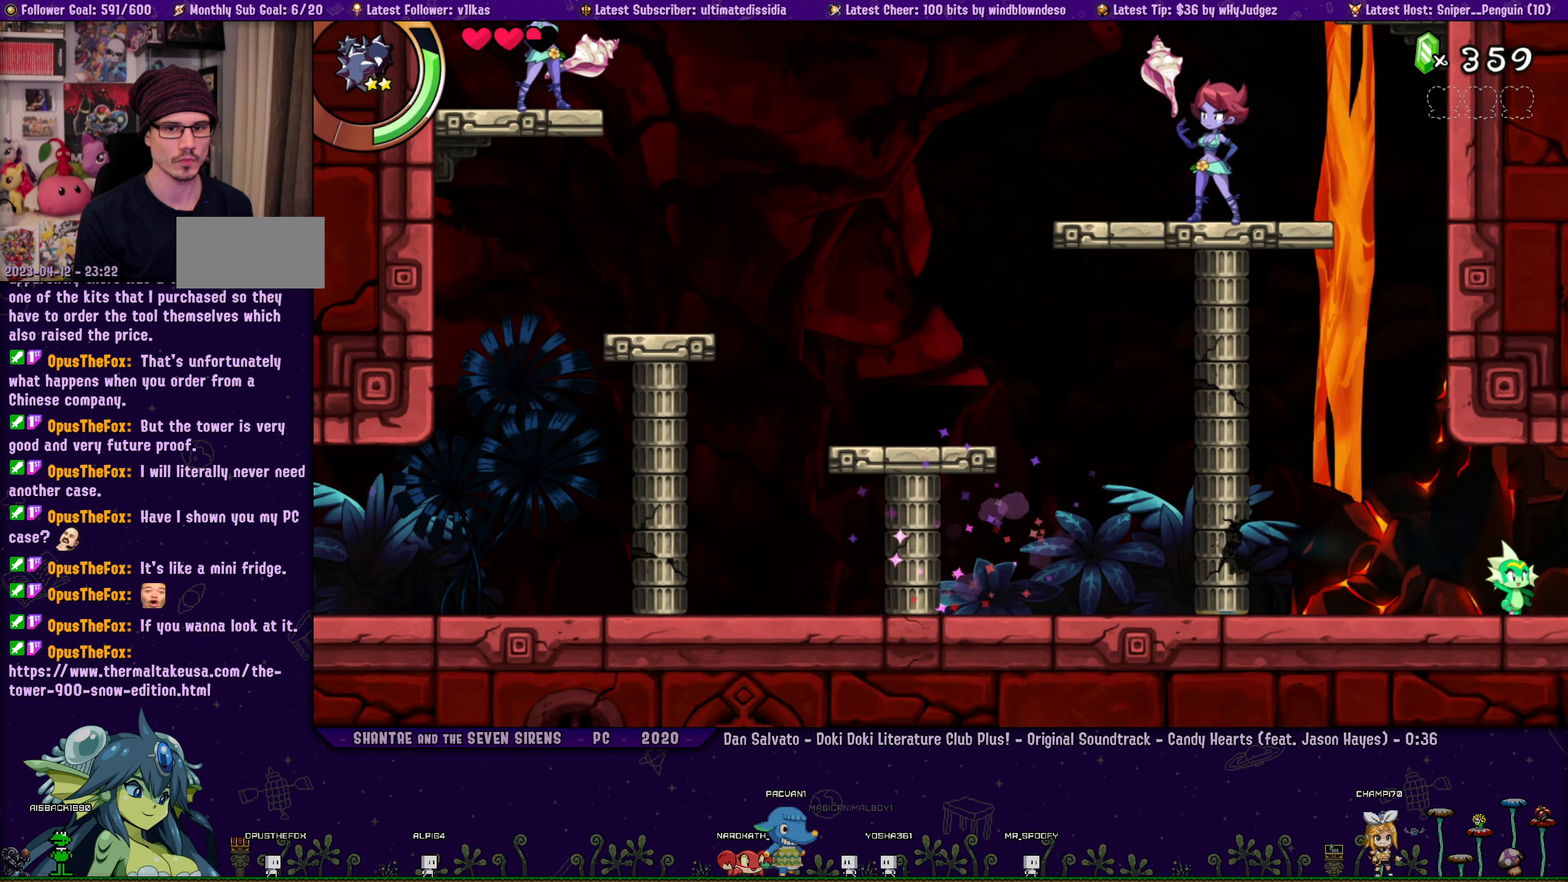
{"buttons": ["CROSS", "DPAD_UP", "DPAD_RIGHT"], "left_stick": "center", "events": [[17, "DPAD_LEFT", "down"], [317, "CROSS", "down"], [333, "DPAD_LEFT", "up"], [367, "DPAD_RIGHT", "down"]]}
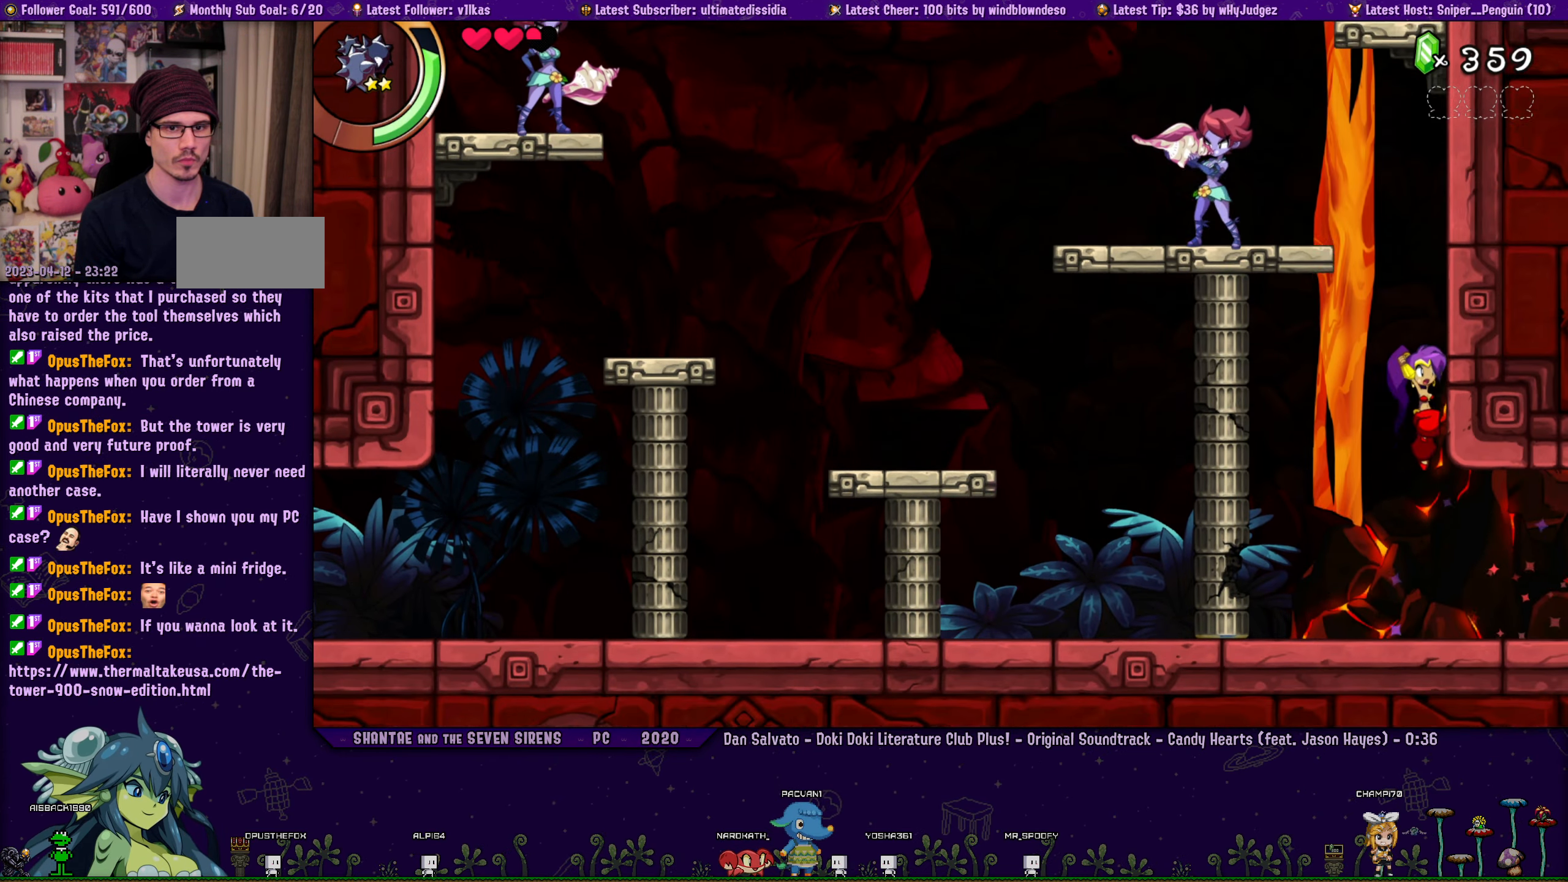
{"buttons": ["CROSS", "DPAD_UP", "DPAD_RIGHT"], "left_stick": "center", "events": [[50, "CROSS", "up"], [133, "CROSS", "down"], [383, "CROSS", "up"], [483, "CROSS", "down"]]}
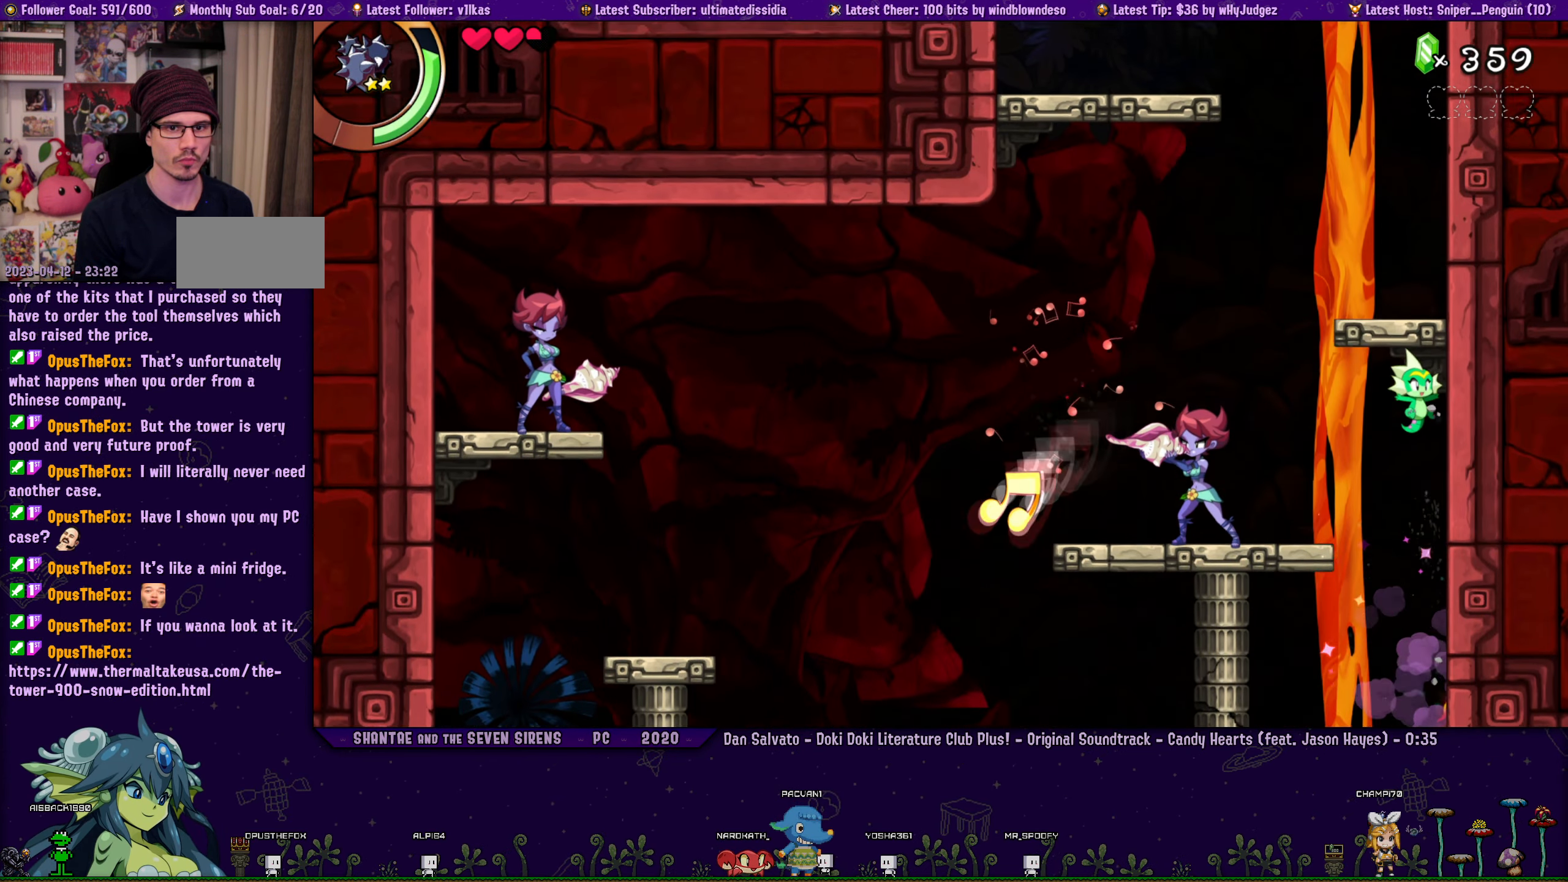
{"buttons": ["CROSS", "DPAD_UP"], "left_stick": "center", "events": [[233, "CROSS", "up"], [333, "CROSS", "down"], [483, "DPAD_RIGHT", "up"]]}
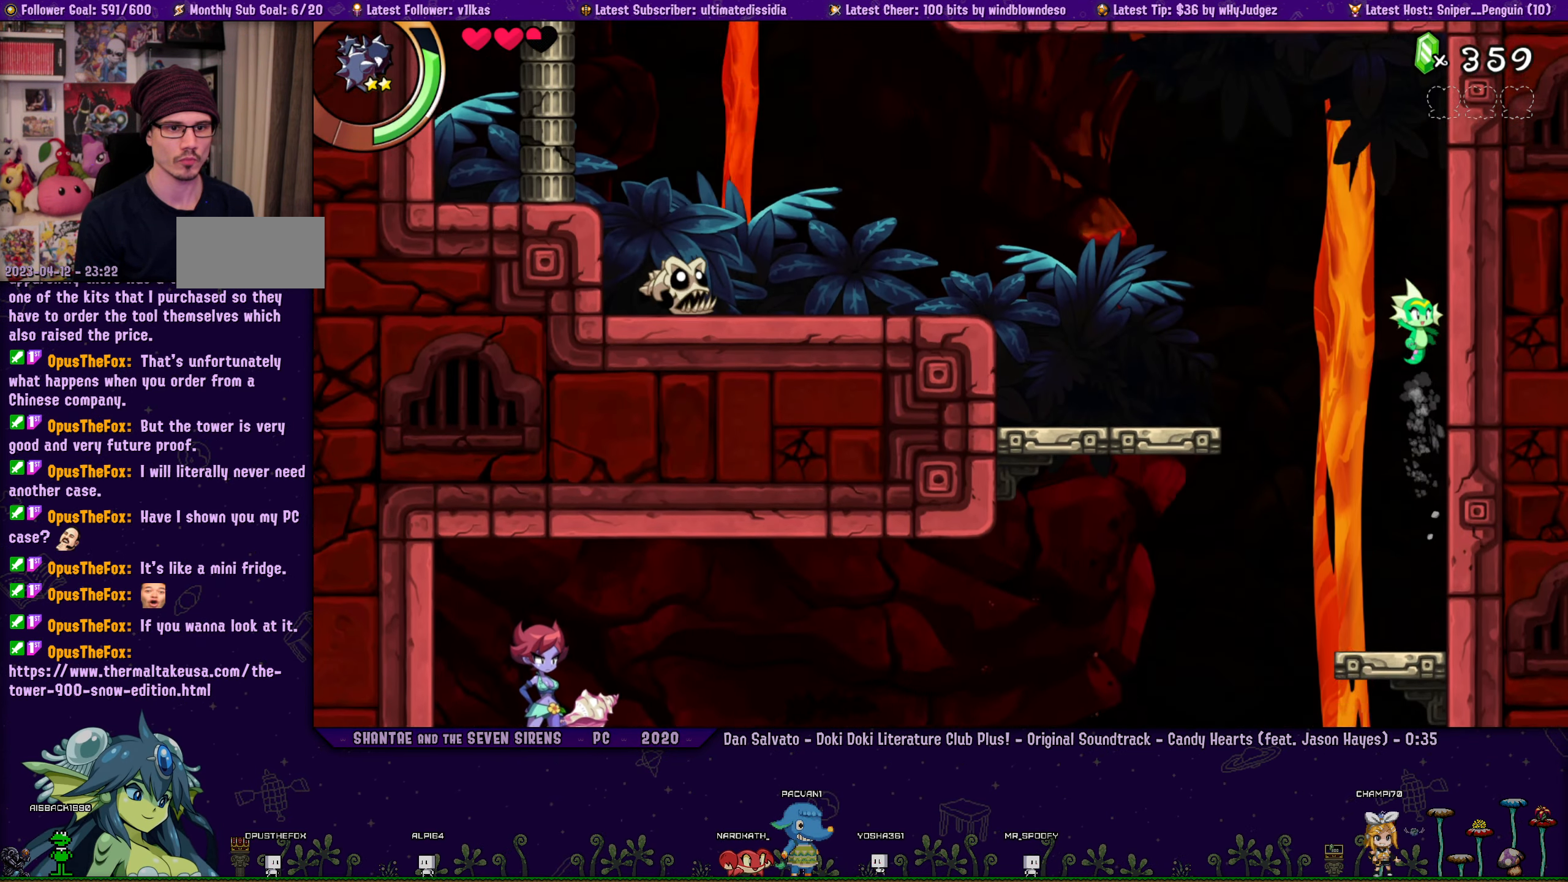
{"buttons": ["DPAD_UP", "DPAD_LEFT"], "left_stick": "center", "events": [[33, "DPAD_LEFT", "down"], [400, "CROSS", "up"]]}
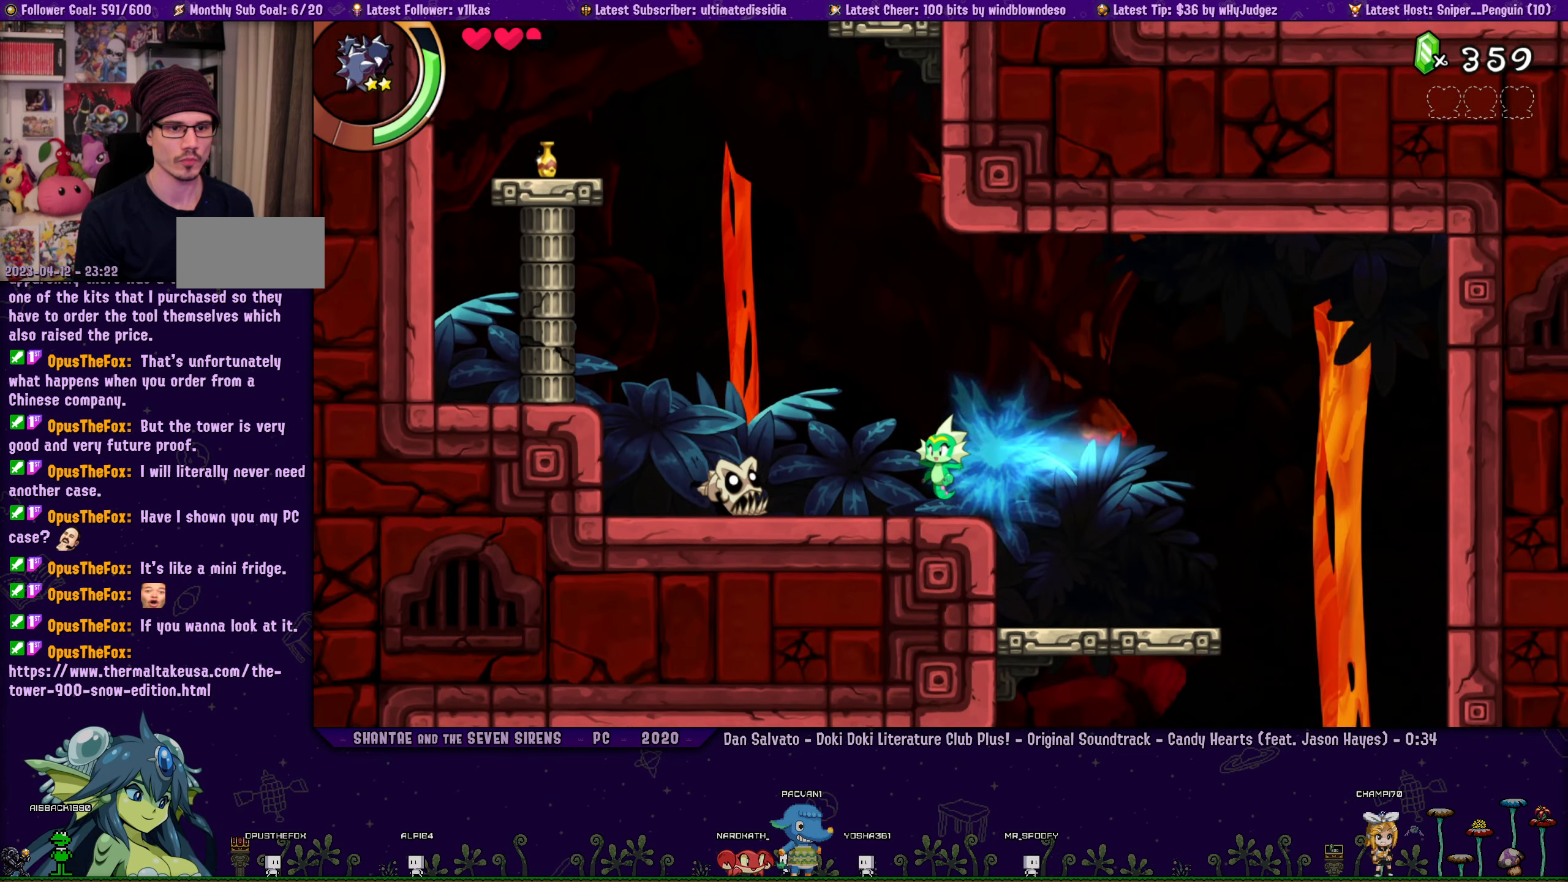
{"buttons": ["DPAD_UP", "DPAD_RIGHT"], "left_stick": "center", "events": [[50, "DPAD_UP", "up"], [67, "DPAD_LEFT", "up"], [150, "DPAD_LEFT", "down"], [167, "CROSS", "down"], [200, "DPAD_UP", "down"], [284, "DPAD_LEFT", "up"], [317, "DPAD_RIGHT", "down"], [434, "CROSS", "up"]]}
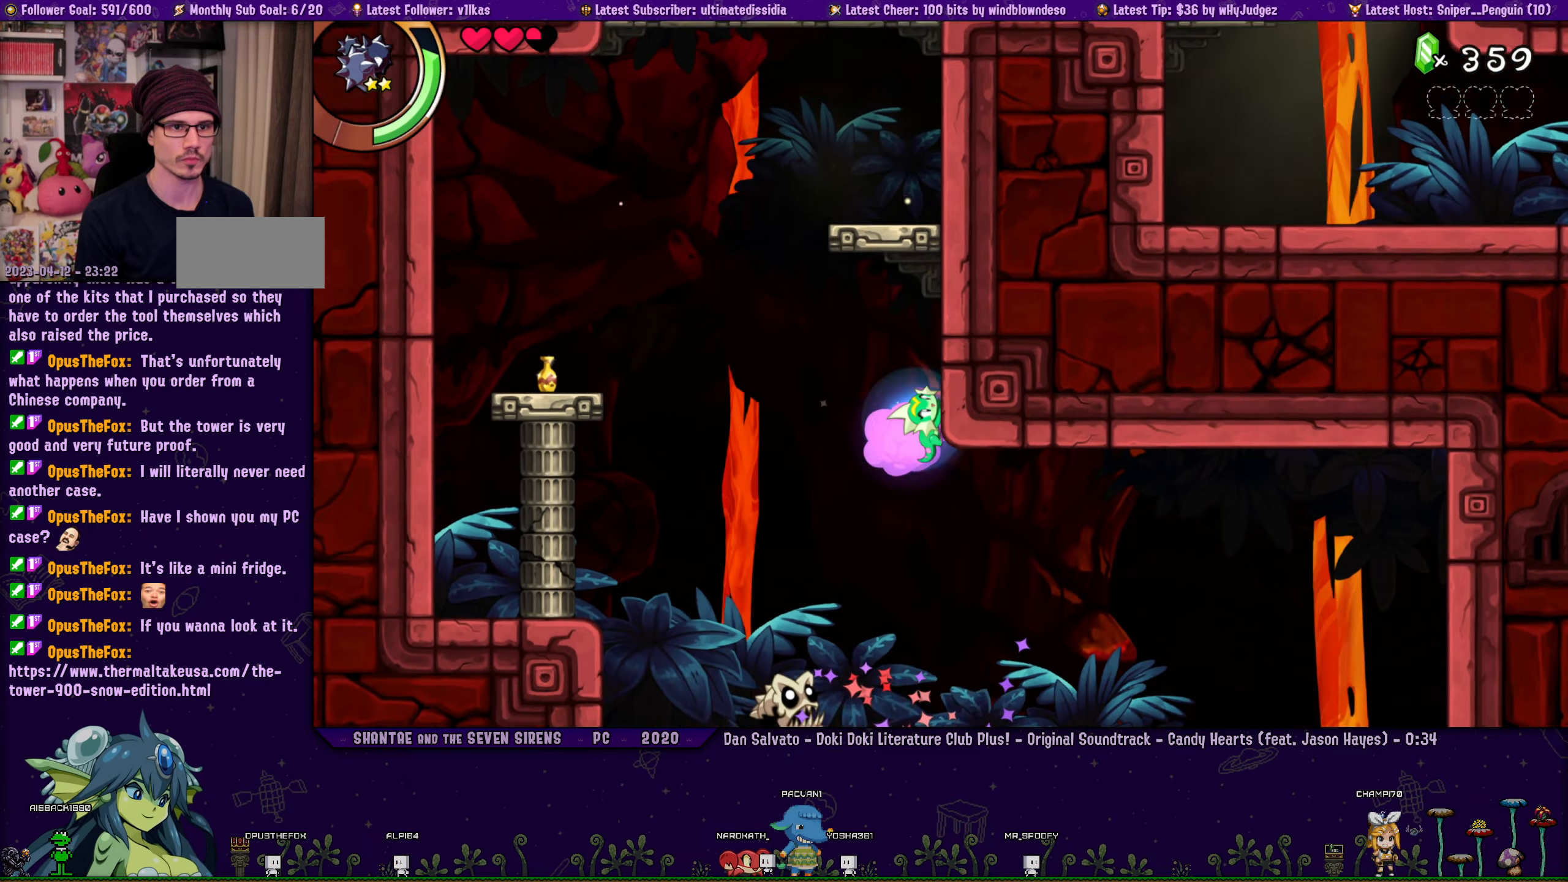
{"buttons": [], "left_stick": "center", "events": [[17, "CROSS", "down"], [234, "CROSS", "up"], [284, "DPAD_RIGHT", "up"], [300, "DPAD_UP", "up"]]}
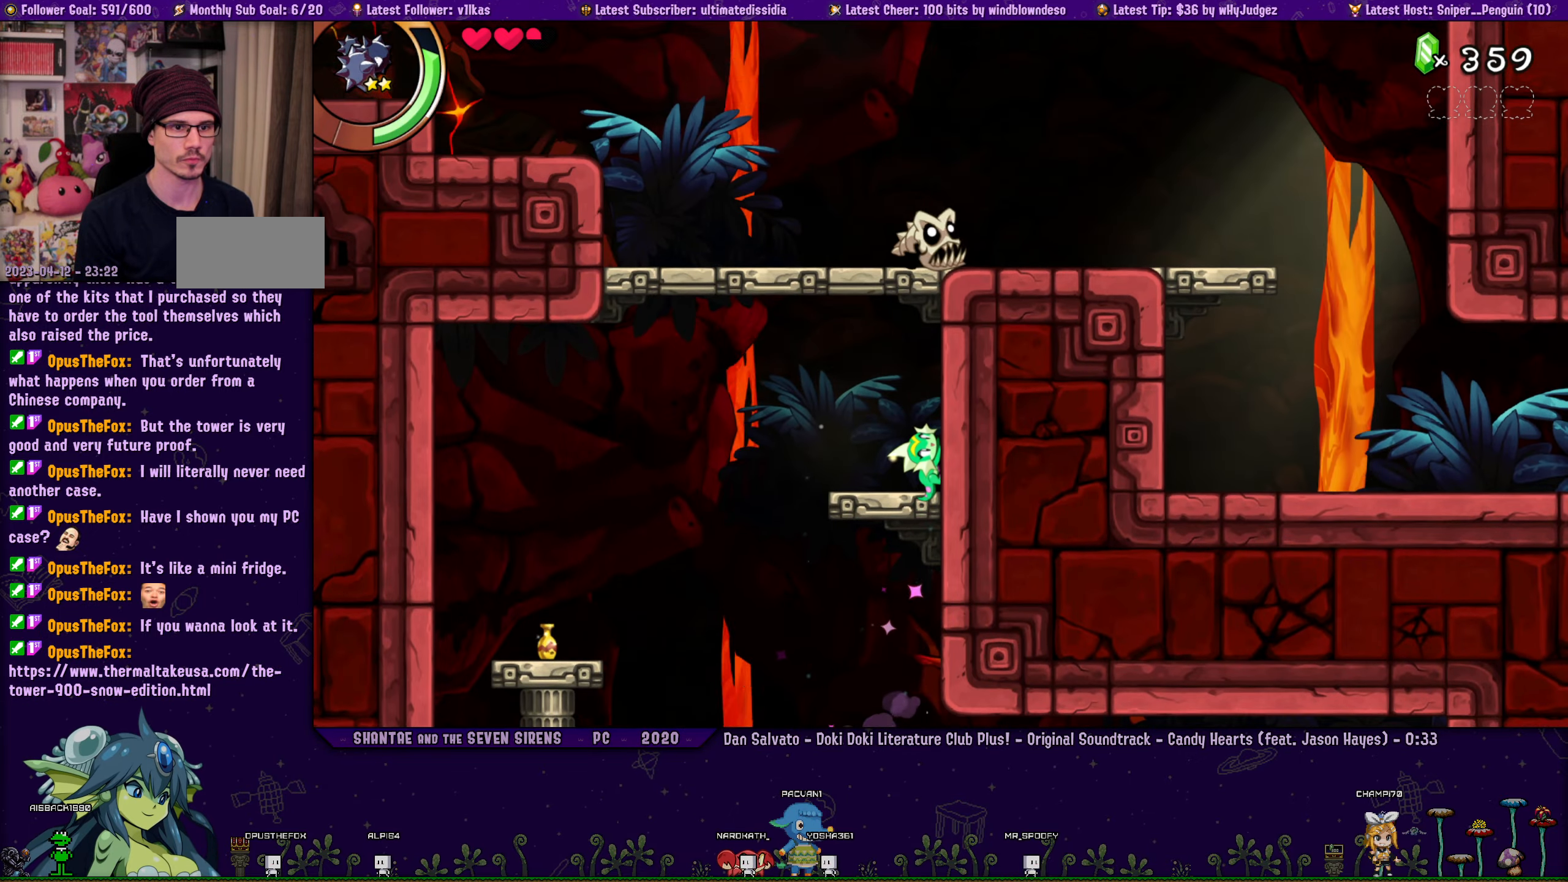
{"buttons": ["CROSS", "DPAD_UP", "DPAD_LEFT"], "left_stick": "center", "events": [[100, "DPAD_LEFT", "down"], [134, "CROSS", "down"], [167, "DPAD_UP", "down"]]}
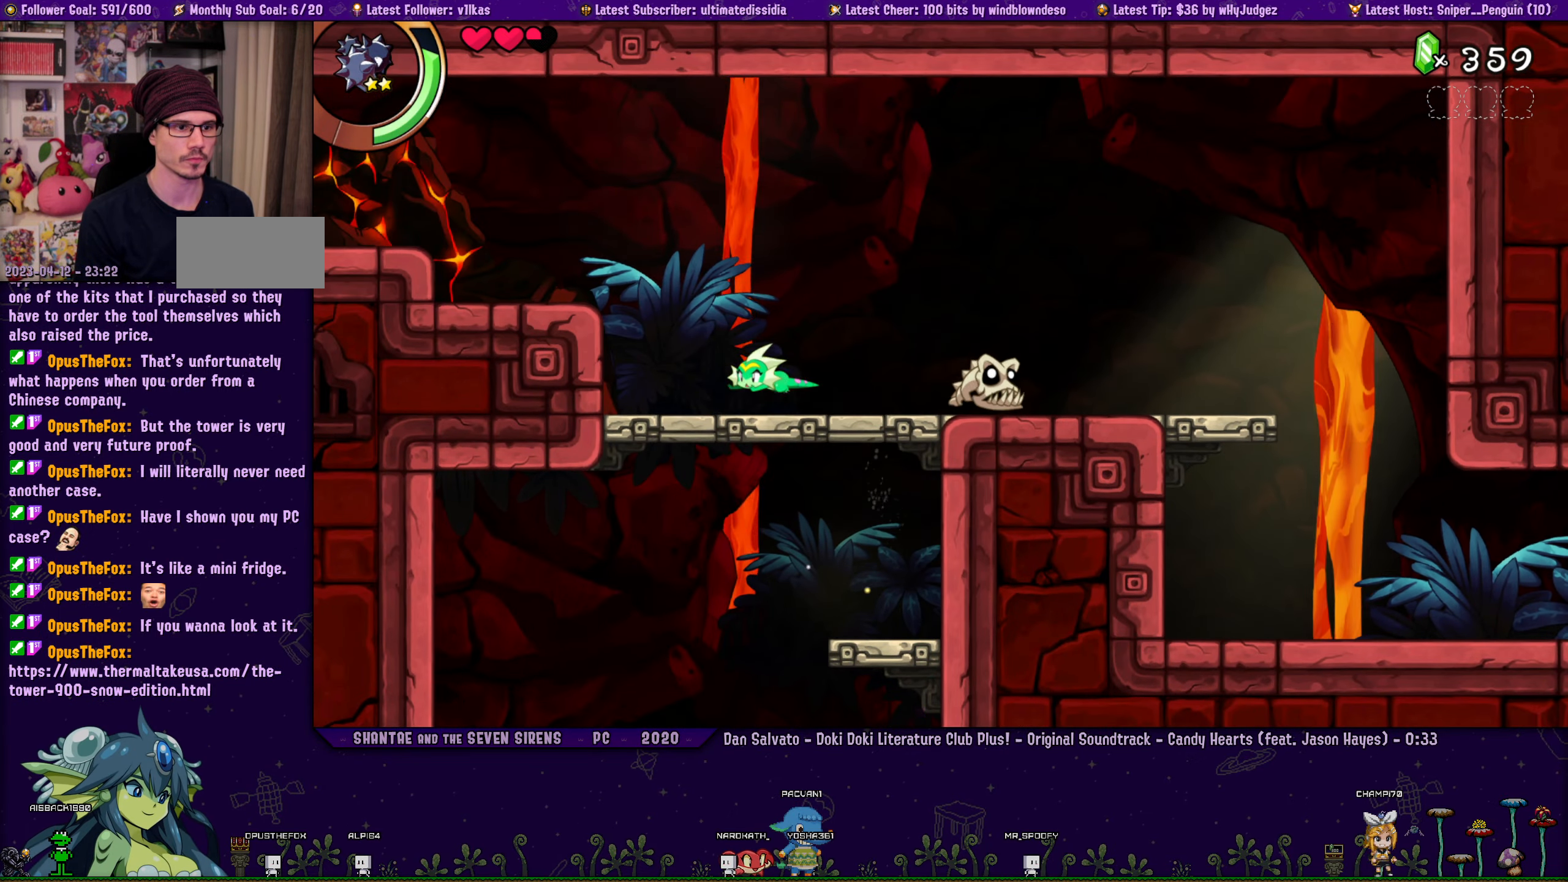
{"buttons": ["CROSS", "DPAD_LEFT"], "left_stick": "center", "events": [[84, "CROSS", "up"], [184, "CROSS", "down"], [367, "DPAD_UP", "up"]]}
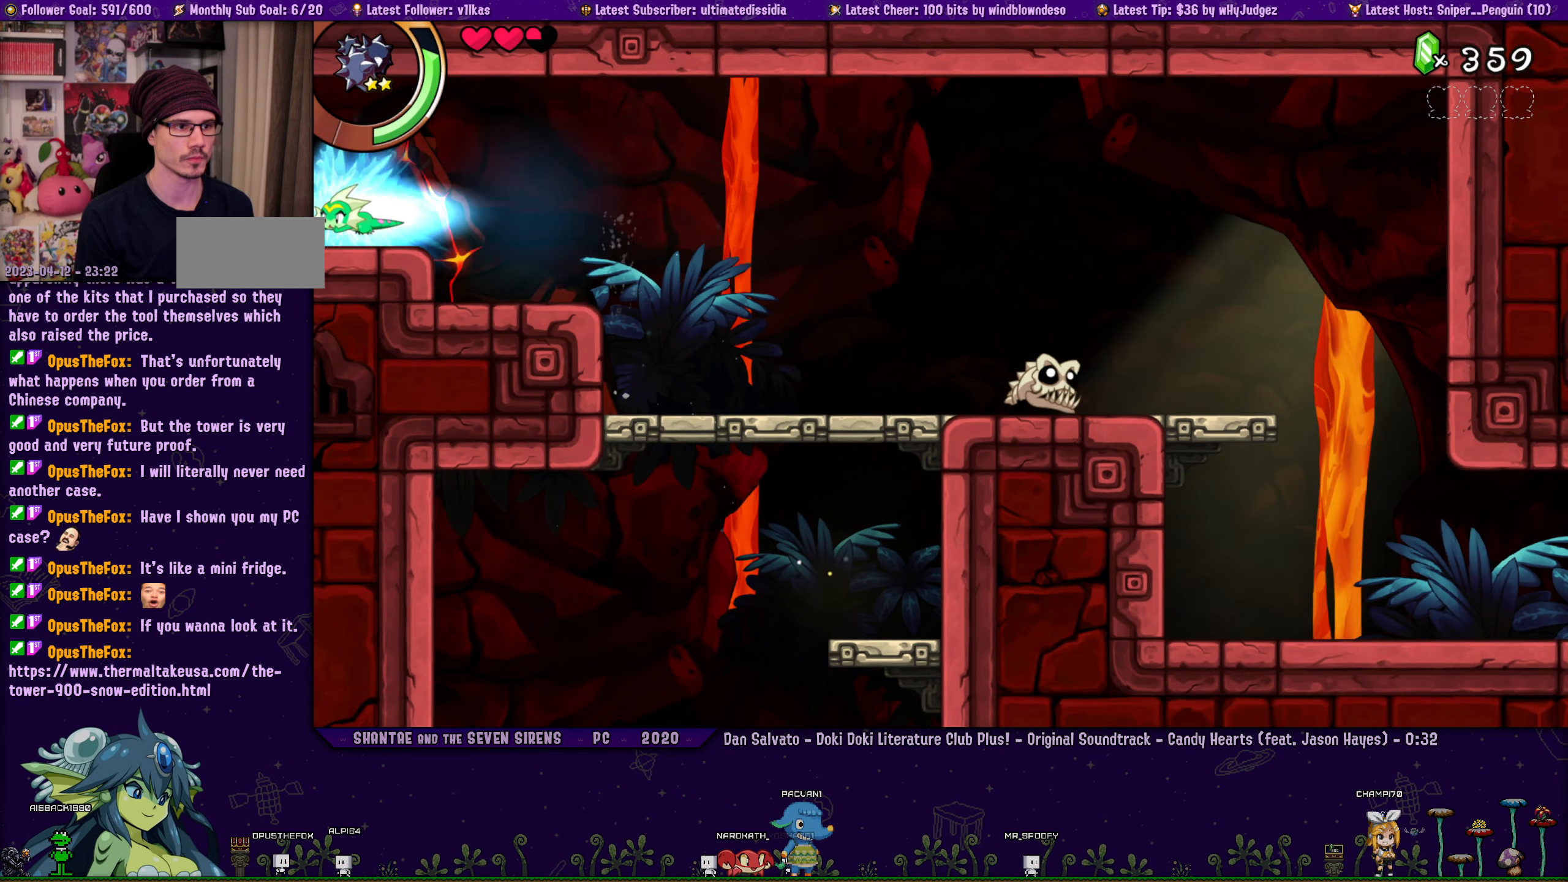
{"buttons": ["DPAD_LEFT"], "left_stick": "center", "events": [[117, "DPAD_LEFT", "up"], [217, "DPAD_LEFT", "down"], [234, "CROSS", "up"]]}
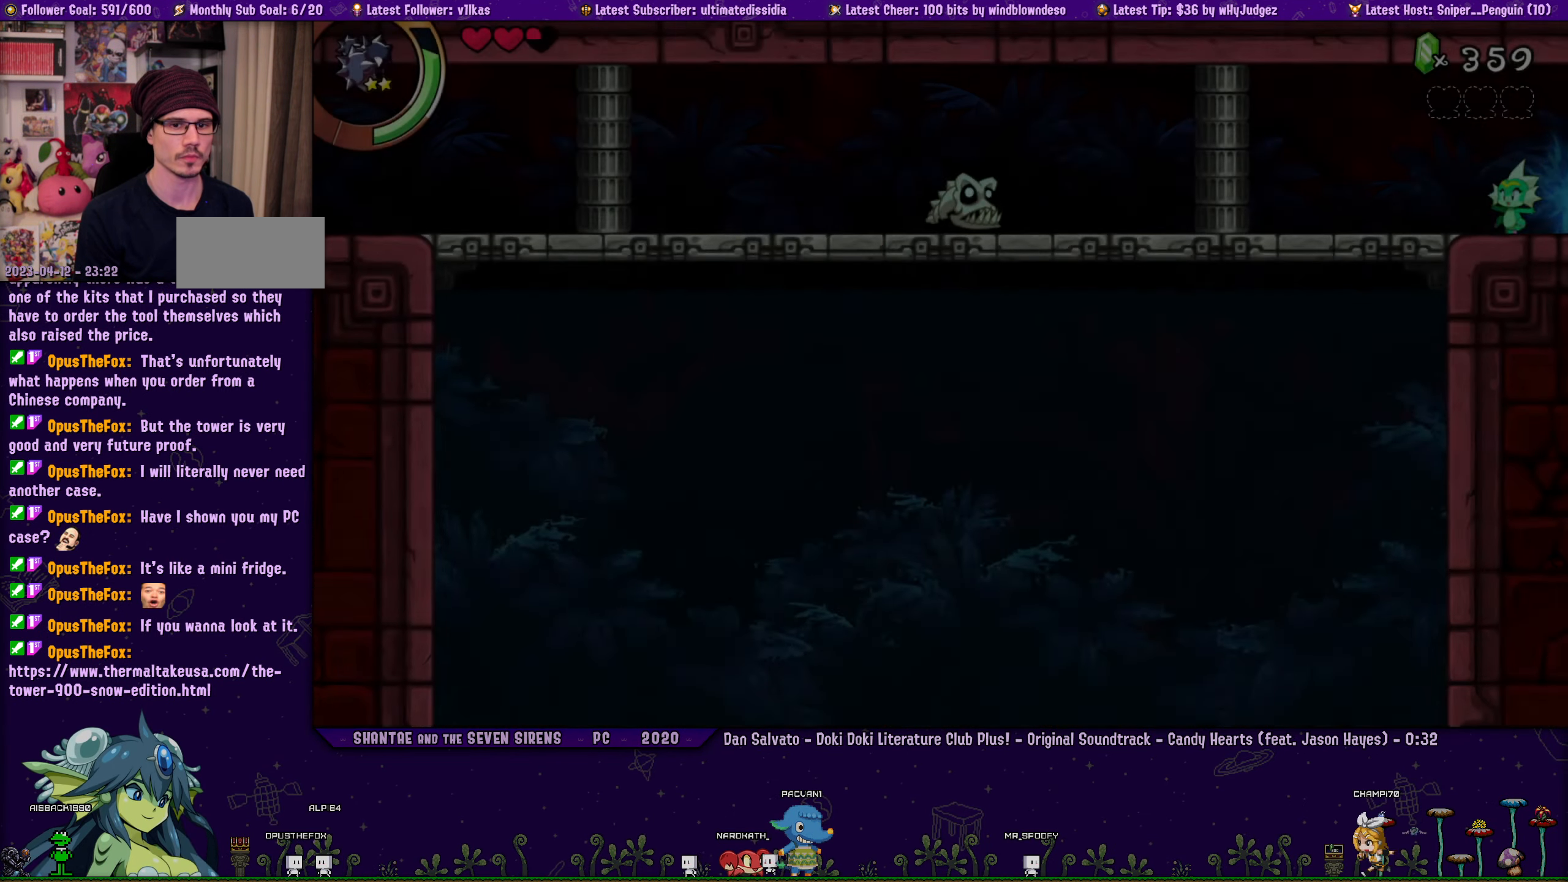
{"buttons": ["DPAD_LEFT"], "left_stick": "center", "events": [[334, "DPAD_LEFT", "up"], [450, "DPAD_LEFT", "down"]]}
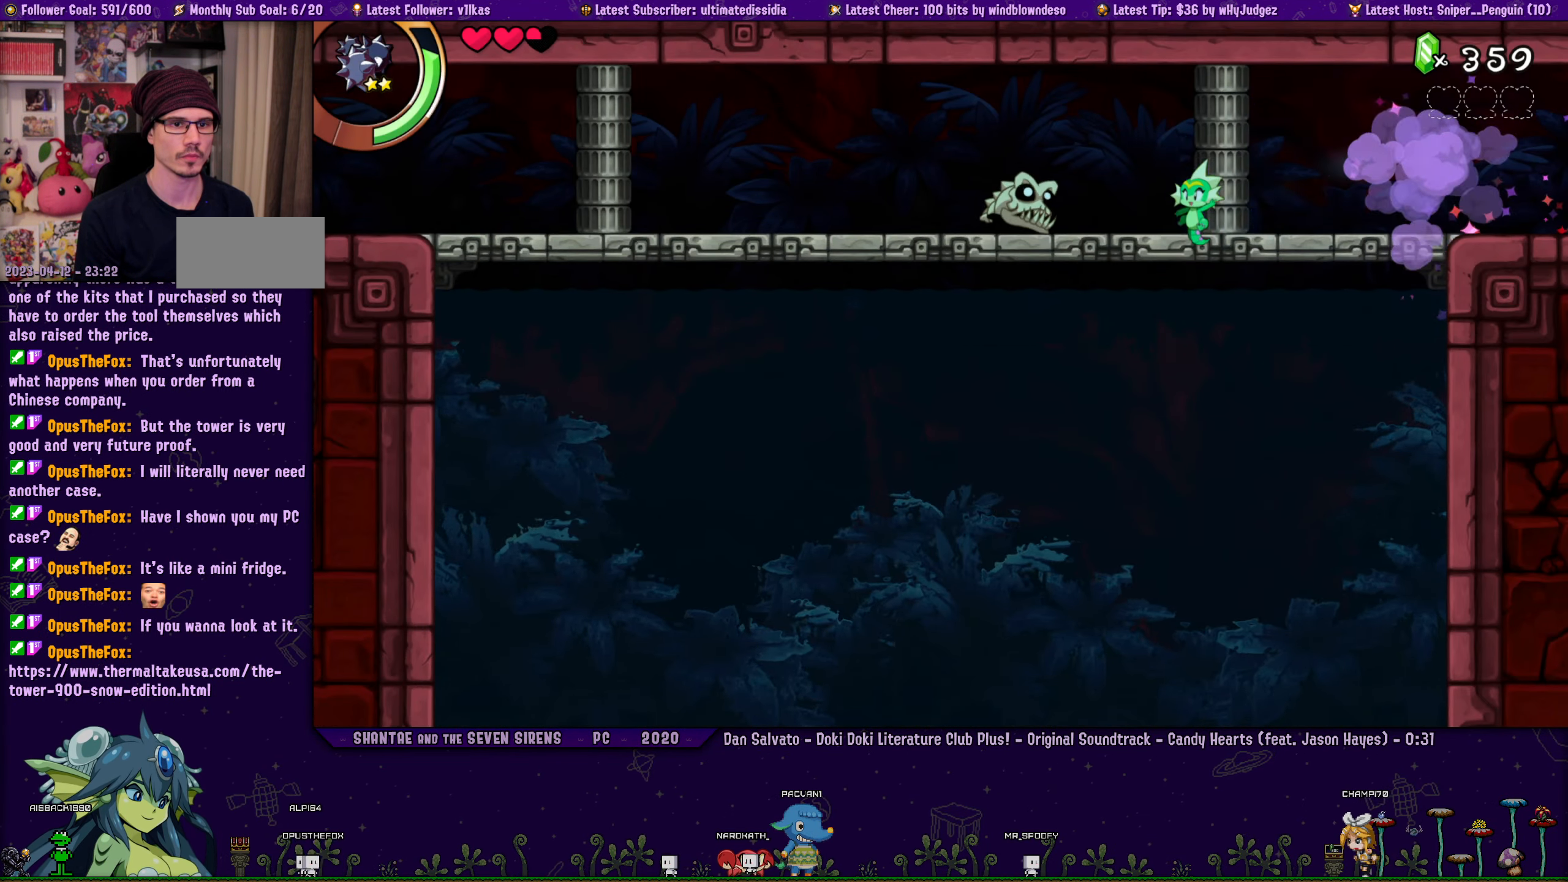
{"buttons": ["DPAD_LEFT"], "left_stick": "center", "events": []}
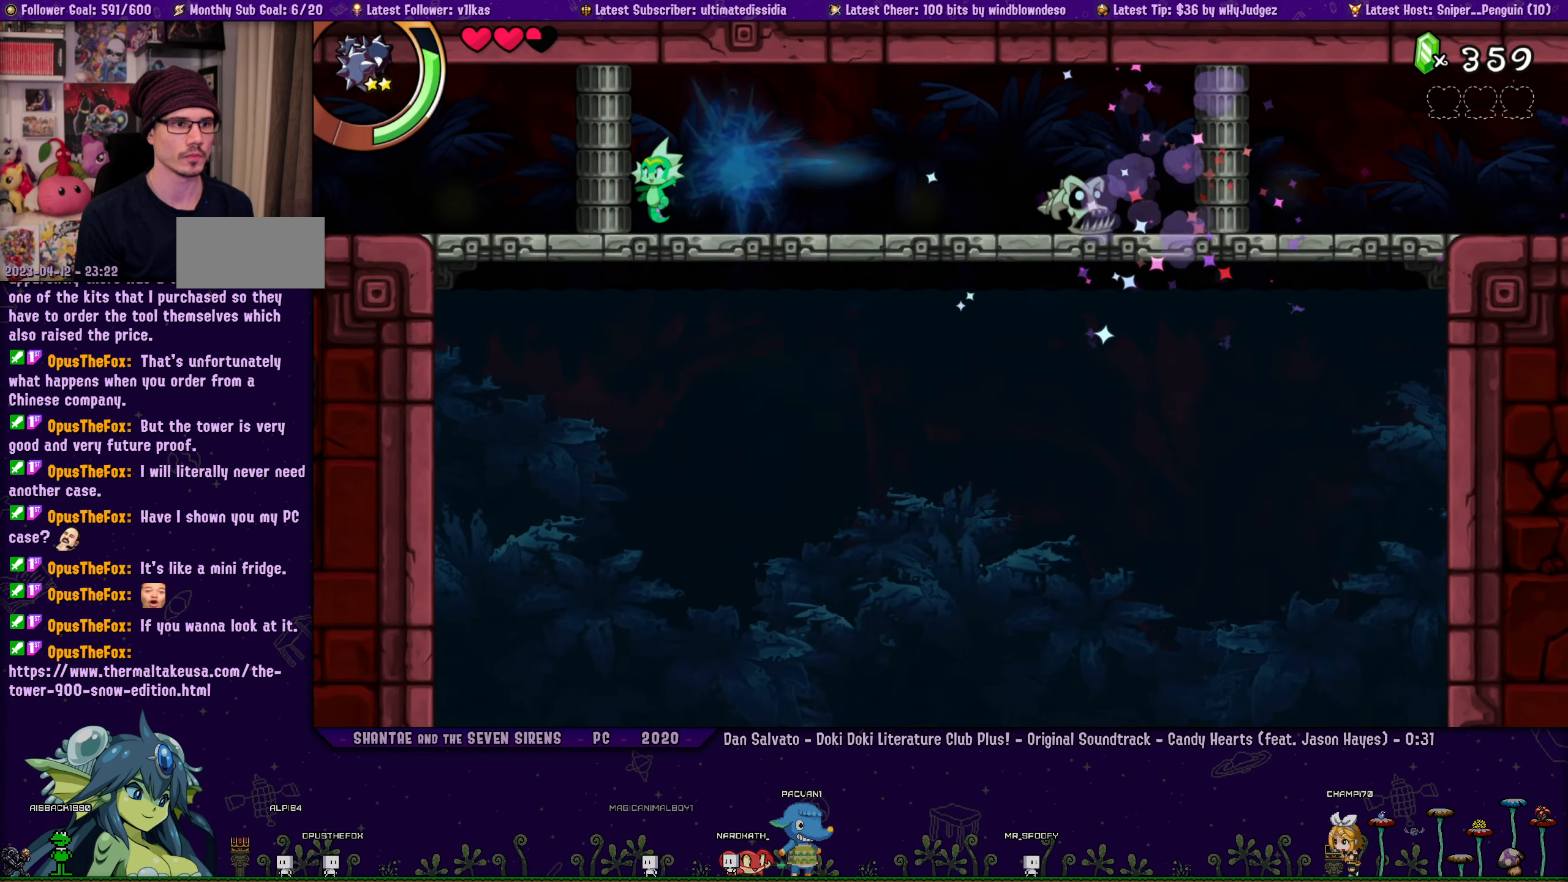
{"buttons": ["DPAD_LEFT"], "left_stick": "center", "events": []}
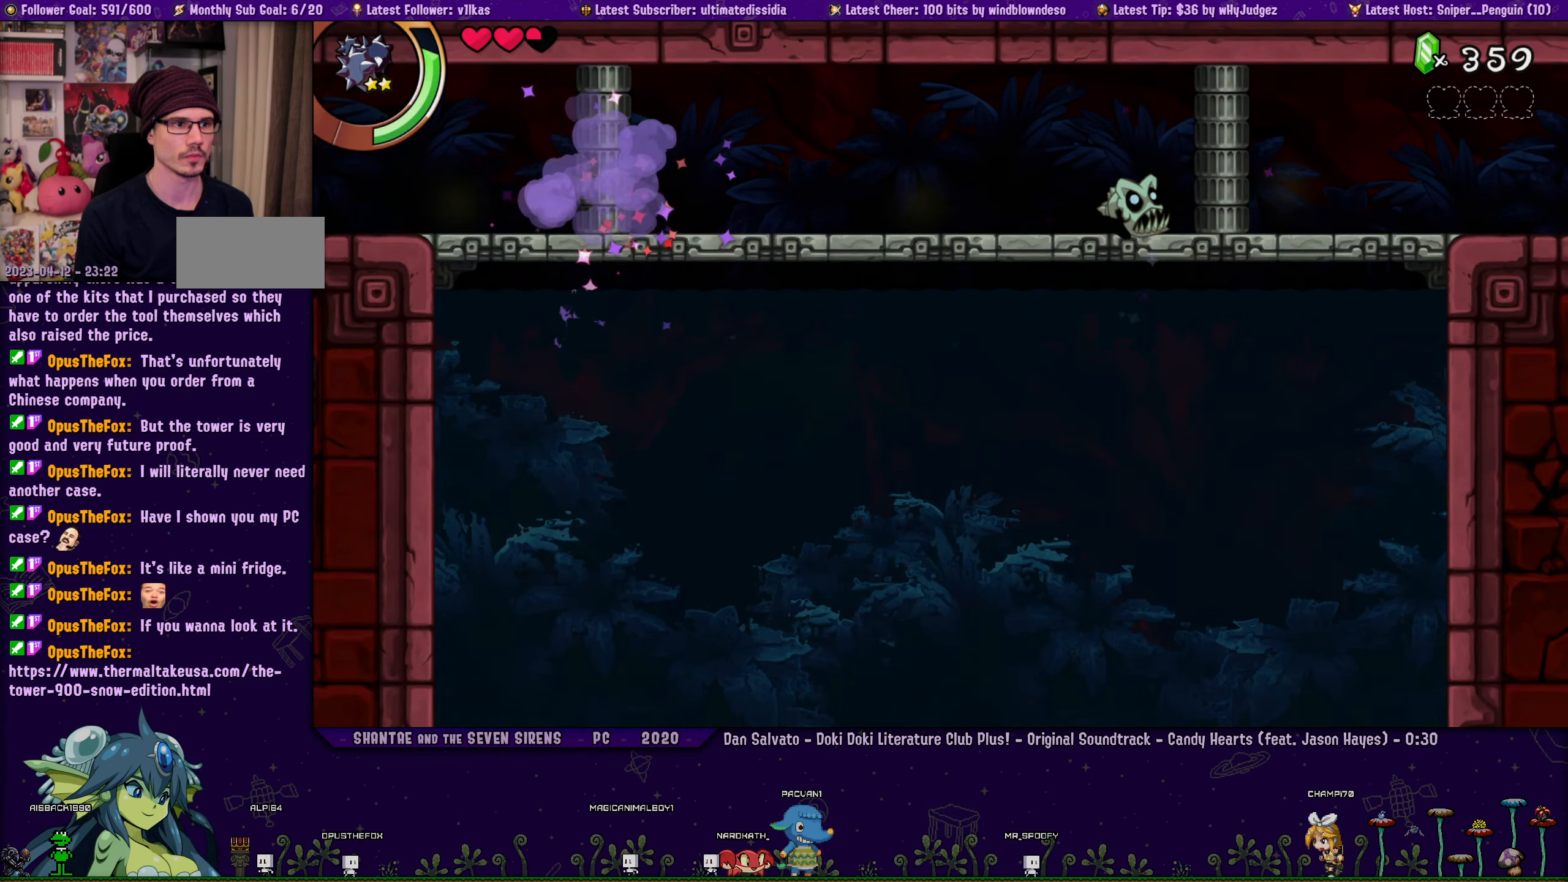
{"buttons": ["DPAD_LEFT"], "left_stick": "center", "events": []}